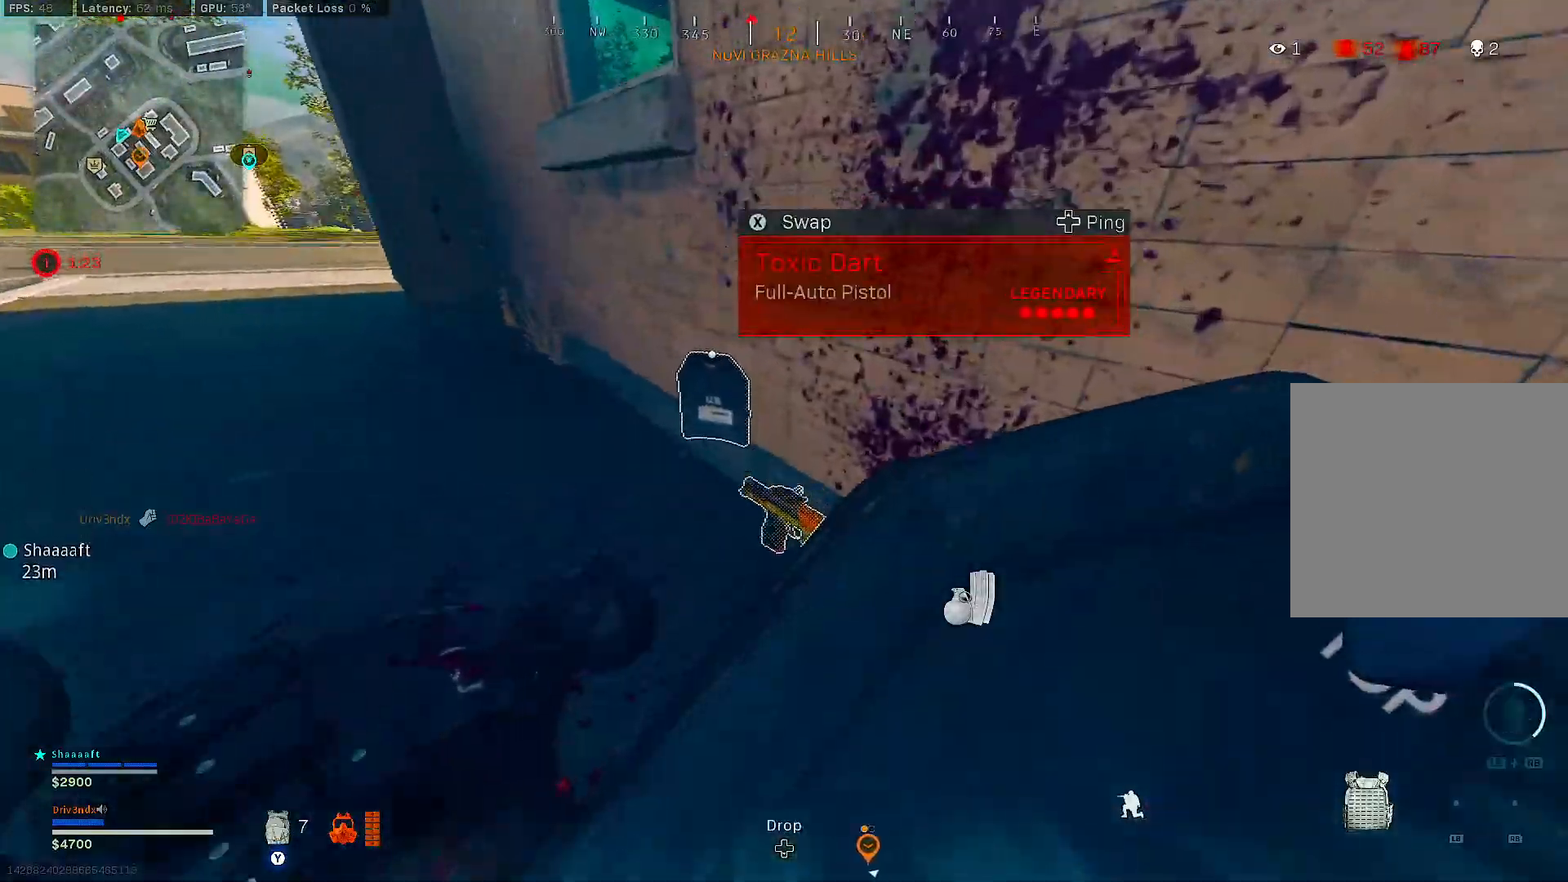
Gameplay with a controller (Xbox layout); each line is a JSON object with the inputs held at the frame after it. "events" lists button and stick changes between this image and that frame as [ms after this image, input, new state], when the widget could be followed in between. Not read: SHARE.
{"buttons": [], "left_stick": "down", "right_stick": "center", "events": [[33, "right_stick", "left"], [267, "left_stick", "right"], [333, "left_stick", "down-right"], [400, "right_stick", "center"], [467, "left_stick", "down"]]}
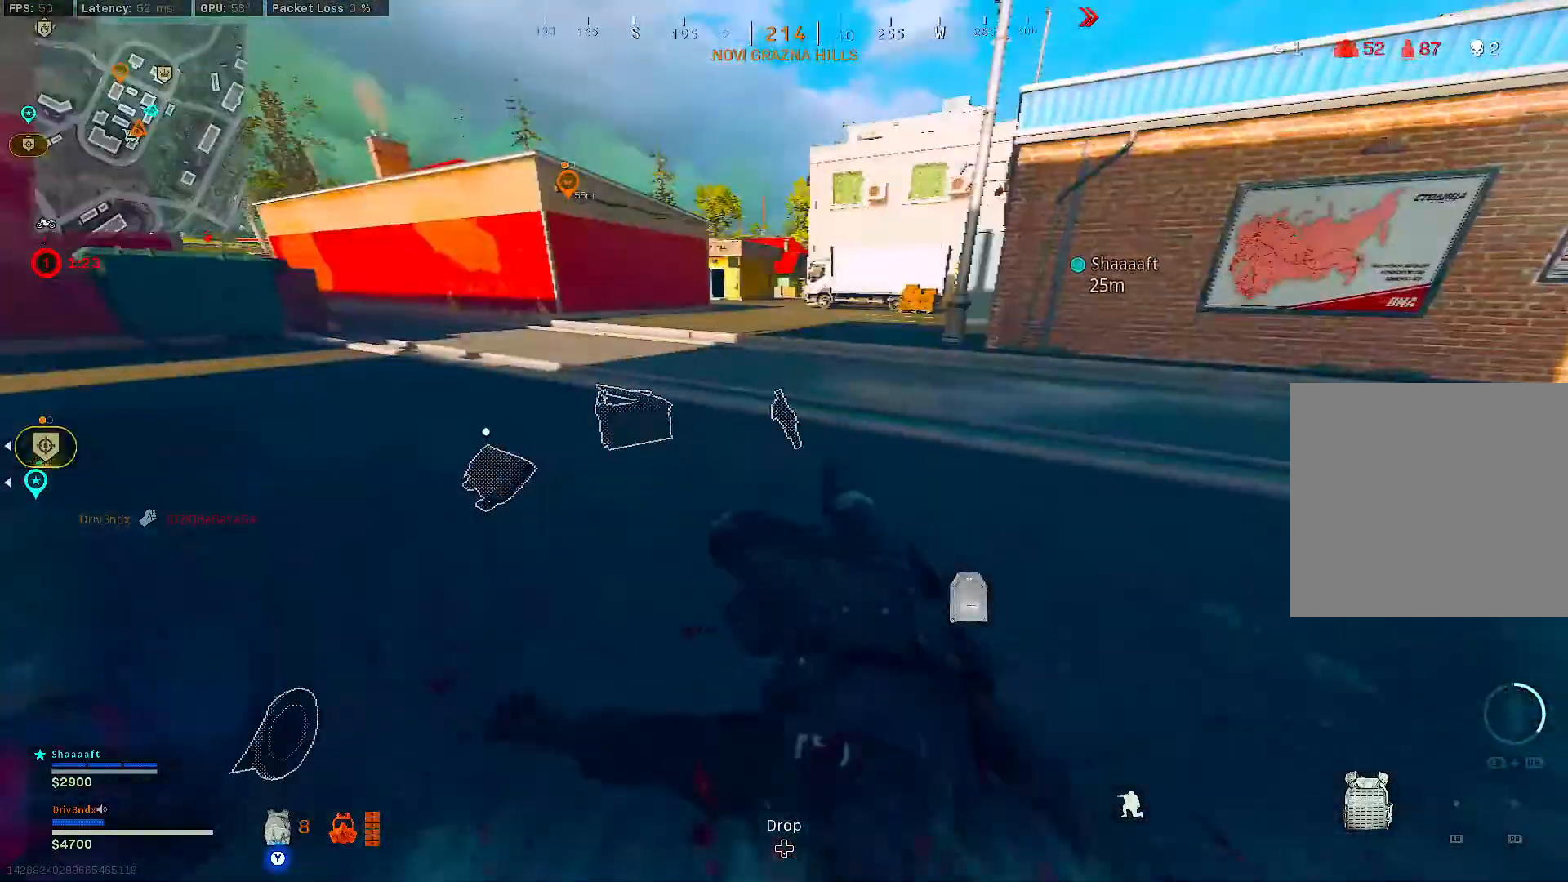
{"buttons": [], "left_stick": "down", "right_stick": "center", "events": [[200, "right_stick", "left"], [350, "right_stick", "center"]]}
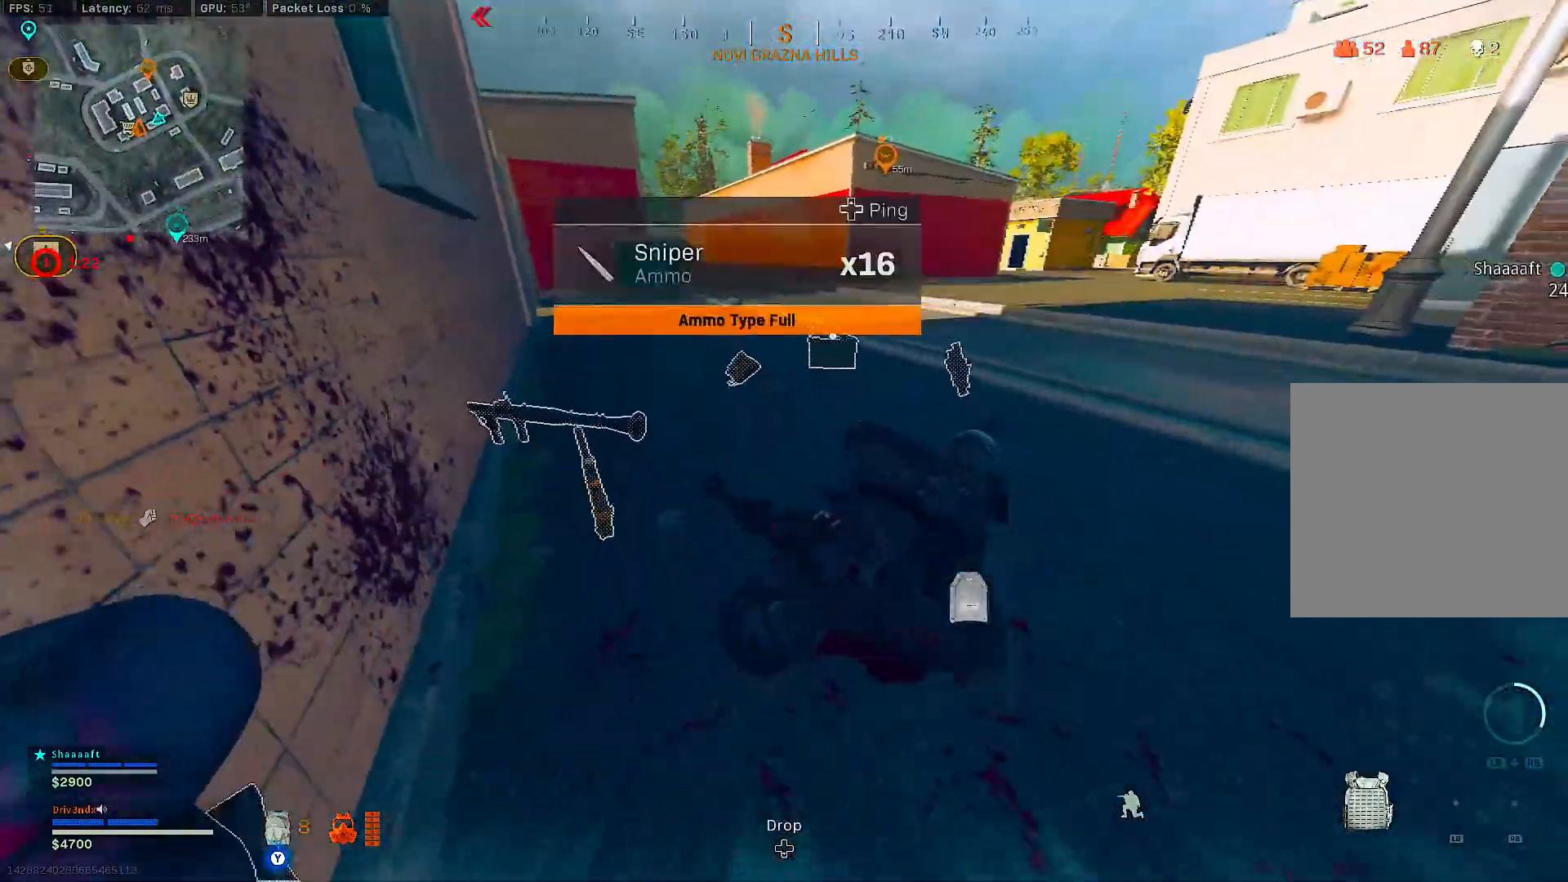
{"buttons": [], "left_stick": "center", "right_stick": "down-left", "events": [[183, "A", "down"], [250, "A", "up"], [417, "left_stick", "center"], [417, "right_stick", "down-left"]]}
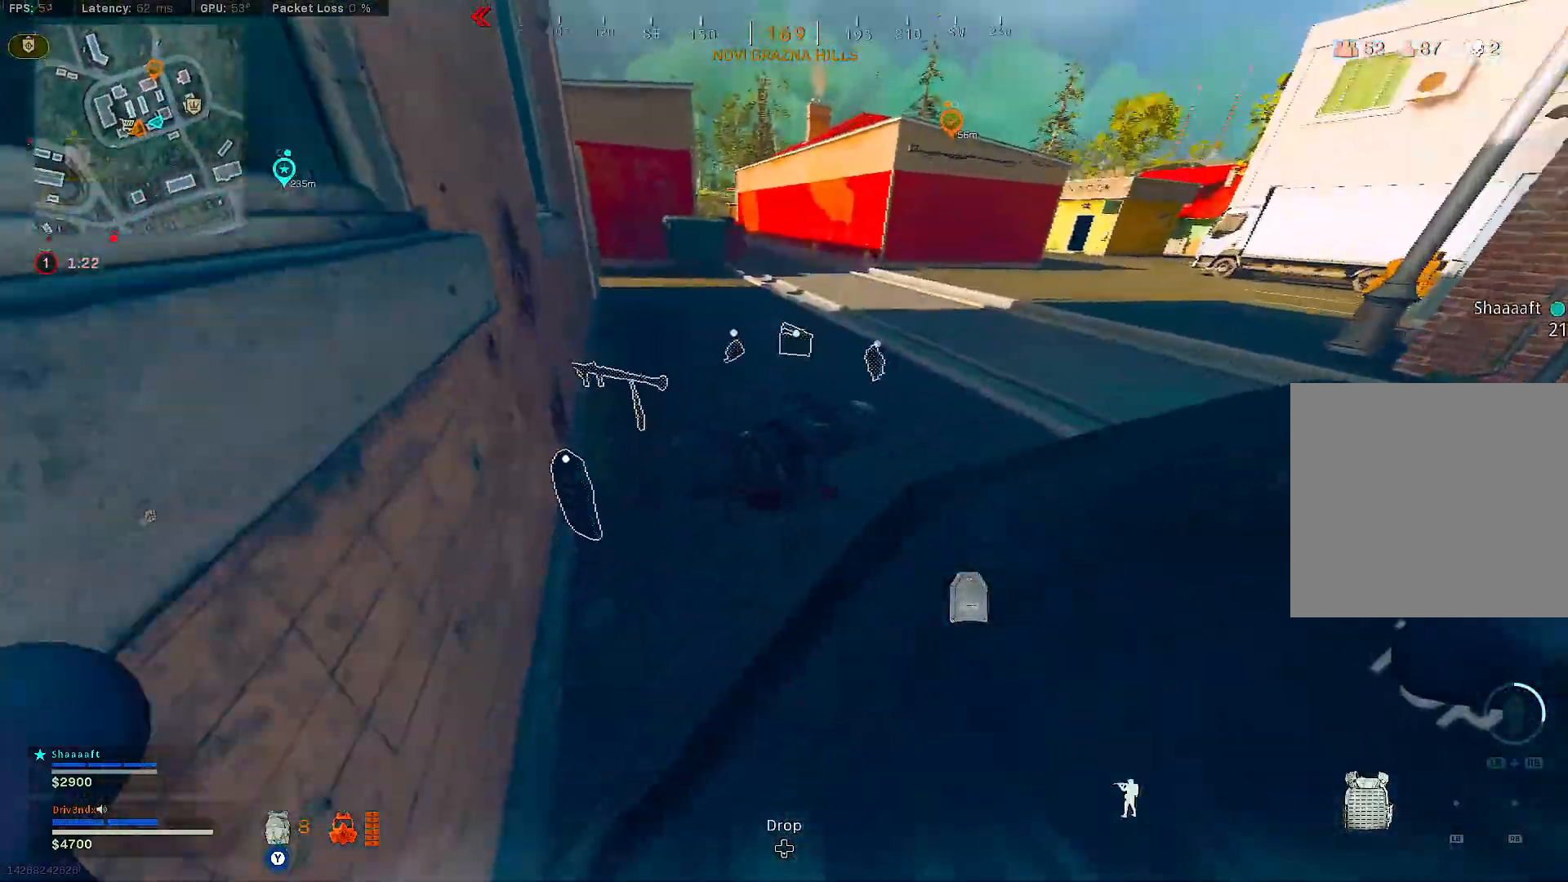
{"buttons": [], "left_stick": "center", "right_stick": "center", "events": [[50, "right_stick", "center"], [83, "left_stick", "up-left"], [350, "left_stick", "center"]]}
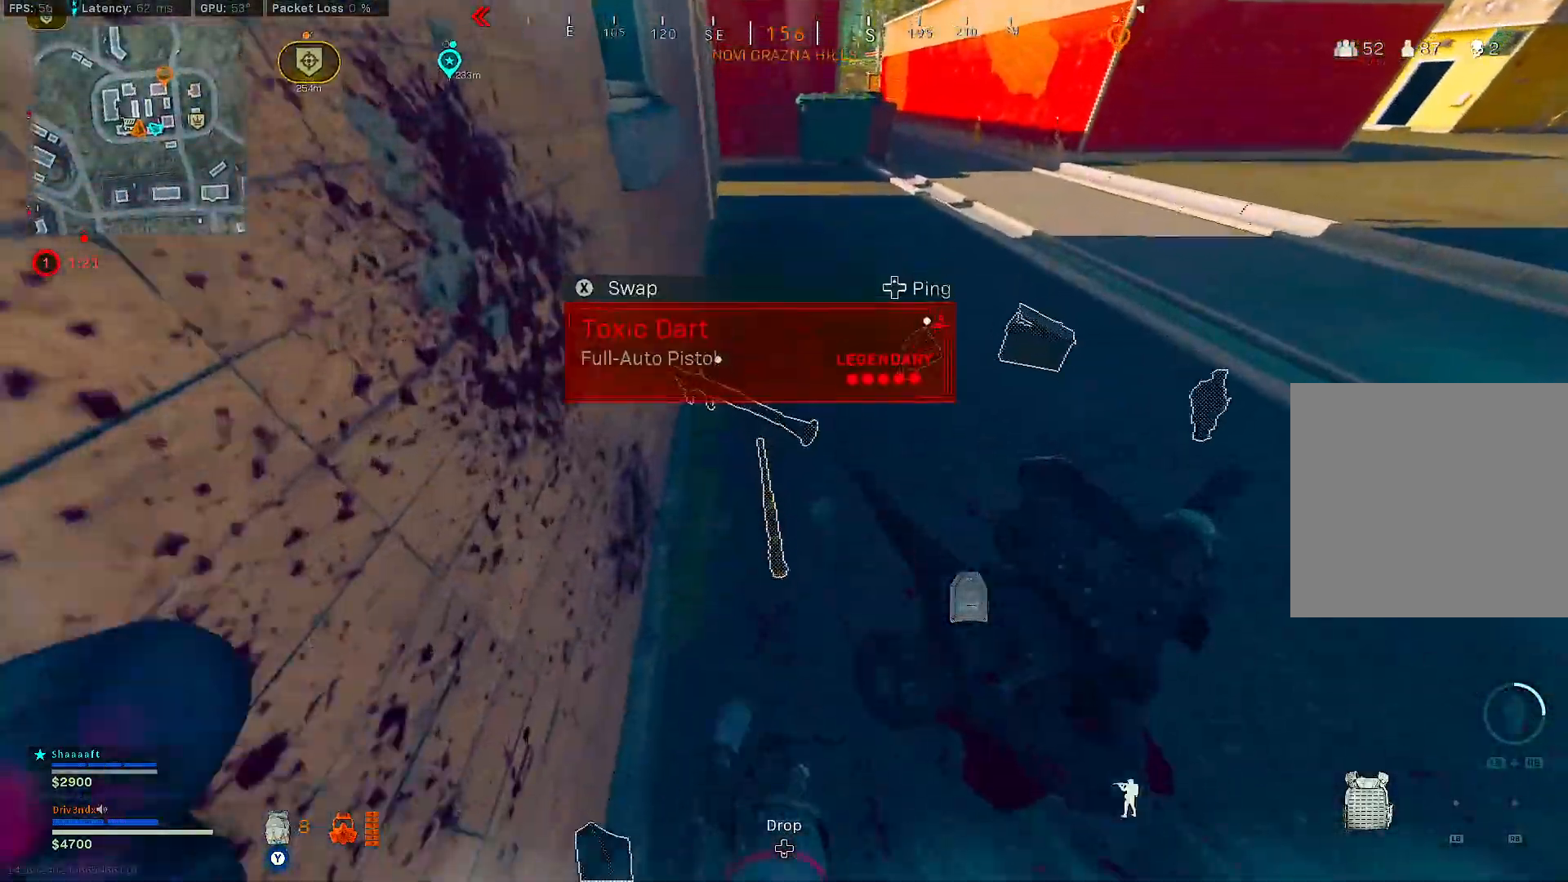
{"buttons": [], "left_stick": "down", "right_stick": "center", "events": [[17, "left_stick", "down"], [133, "right_stick", "up"], [283, "right_stick", "center"]]}
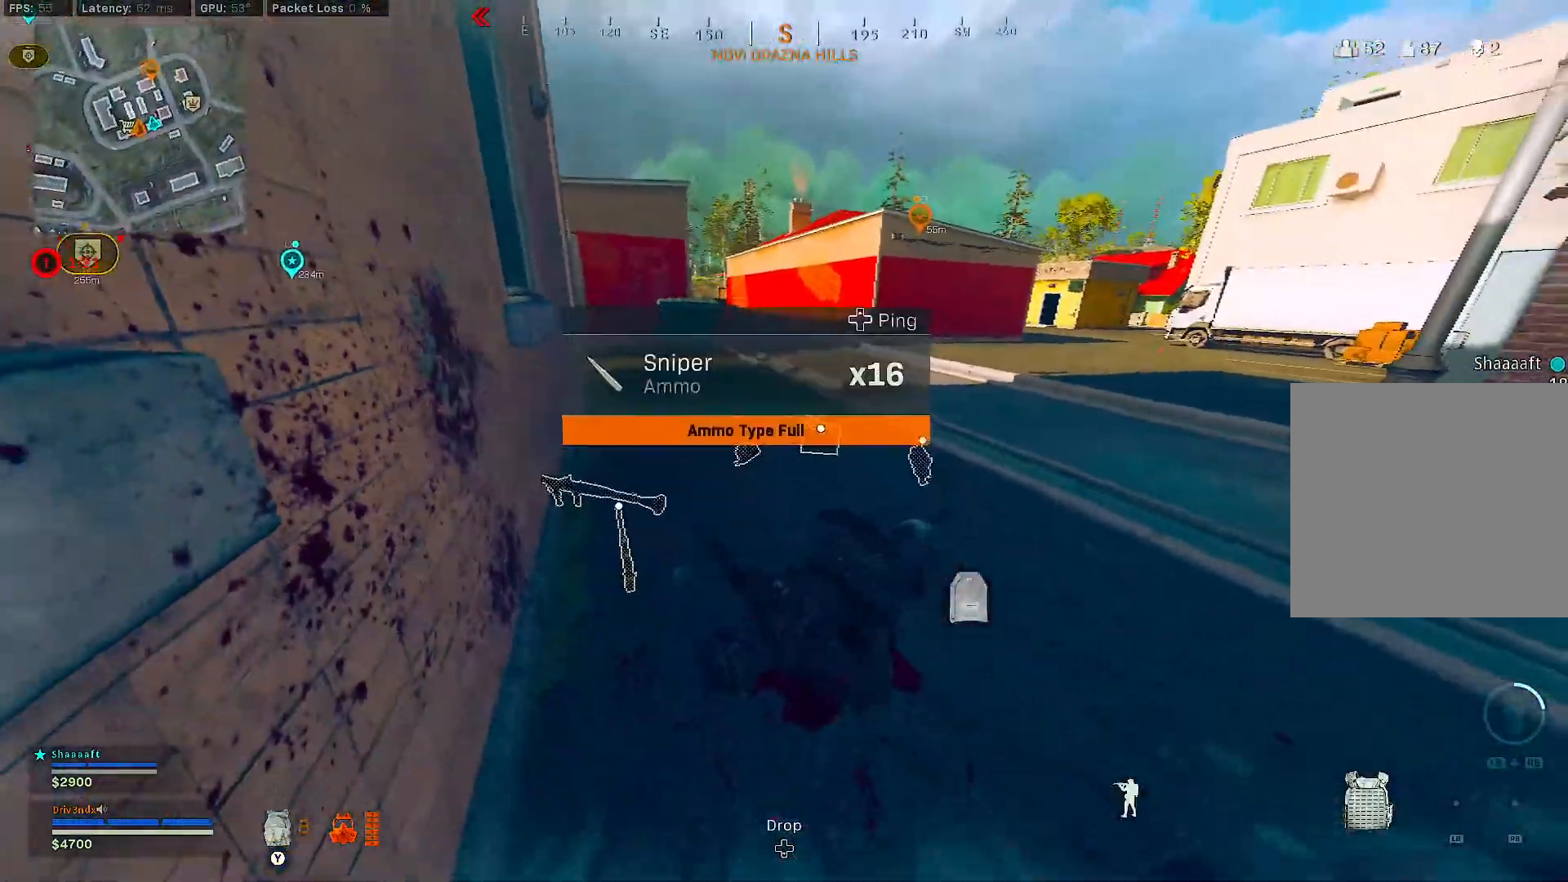
{"buttons": ["B"], "left_stick": "up", "right_stick": "center", "events": [[17, "left_stick", "center"], [67, "left_stick", "up"], [417, "B", "down"]]}
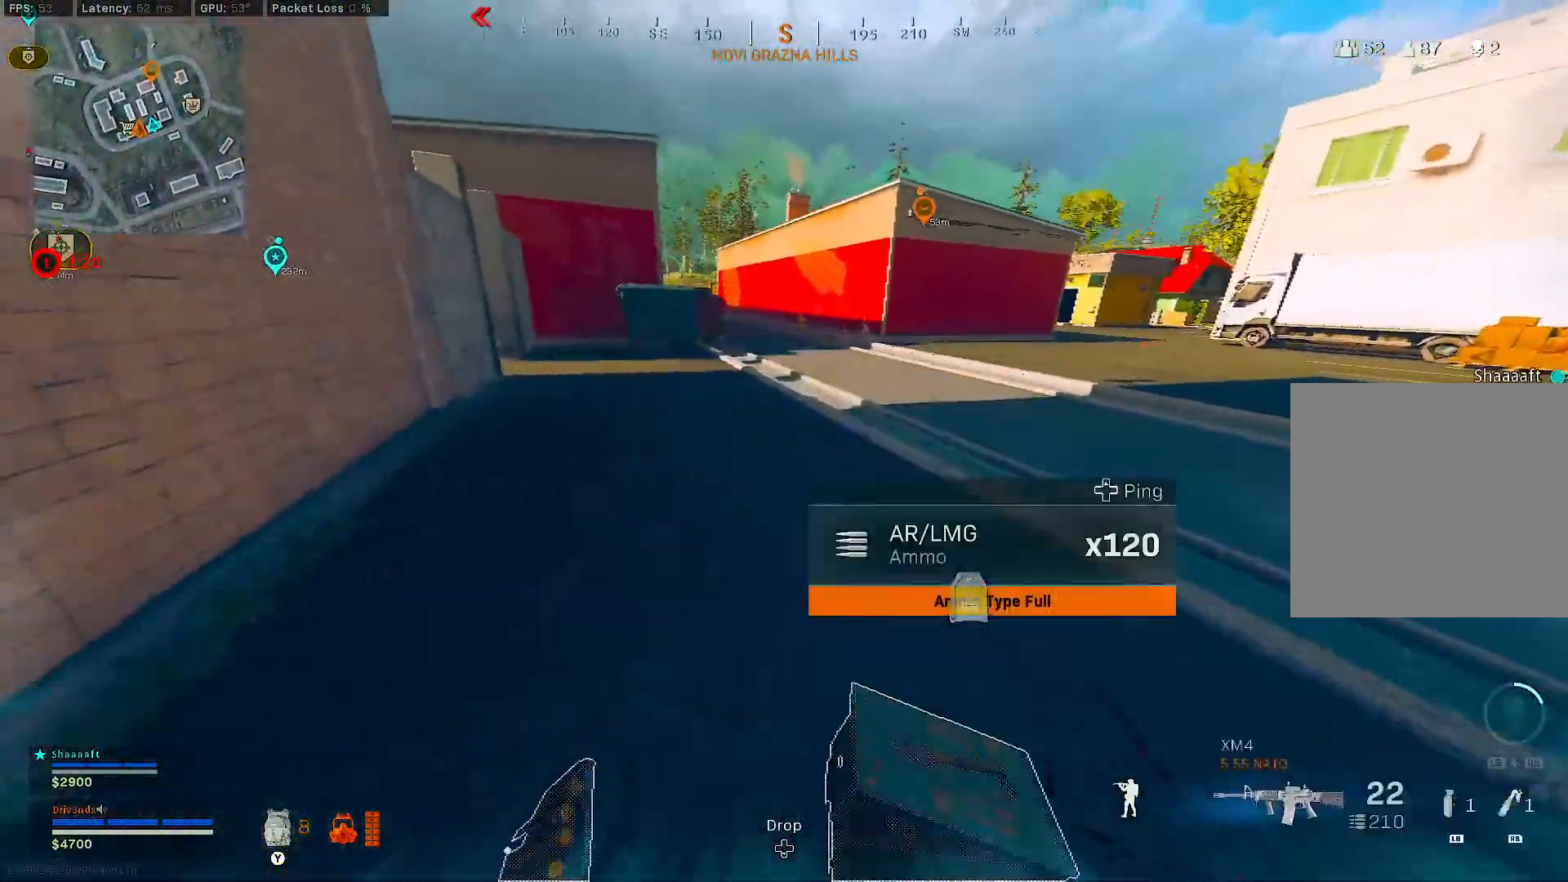
{"buttons": ["X"], "left_stick": "center", "right_stick": "center", "events": [[133, "X", "down"], [167, "B", "up"], [217, "B", "down"], [250, "A", "down"], [317, "A", "up"], [317, "B", "up"], [367, "left_stick", "center"]]}
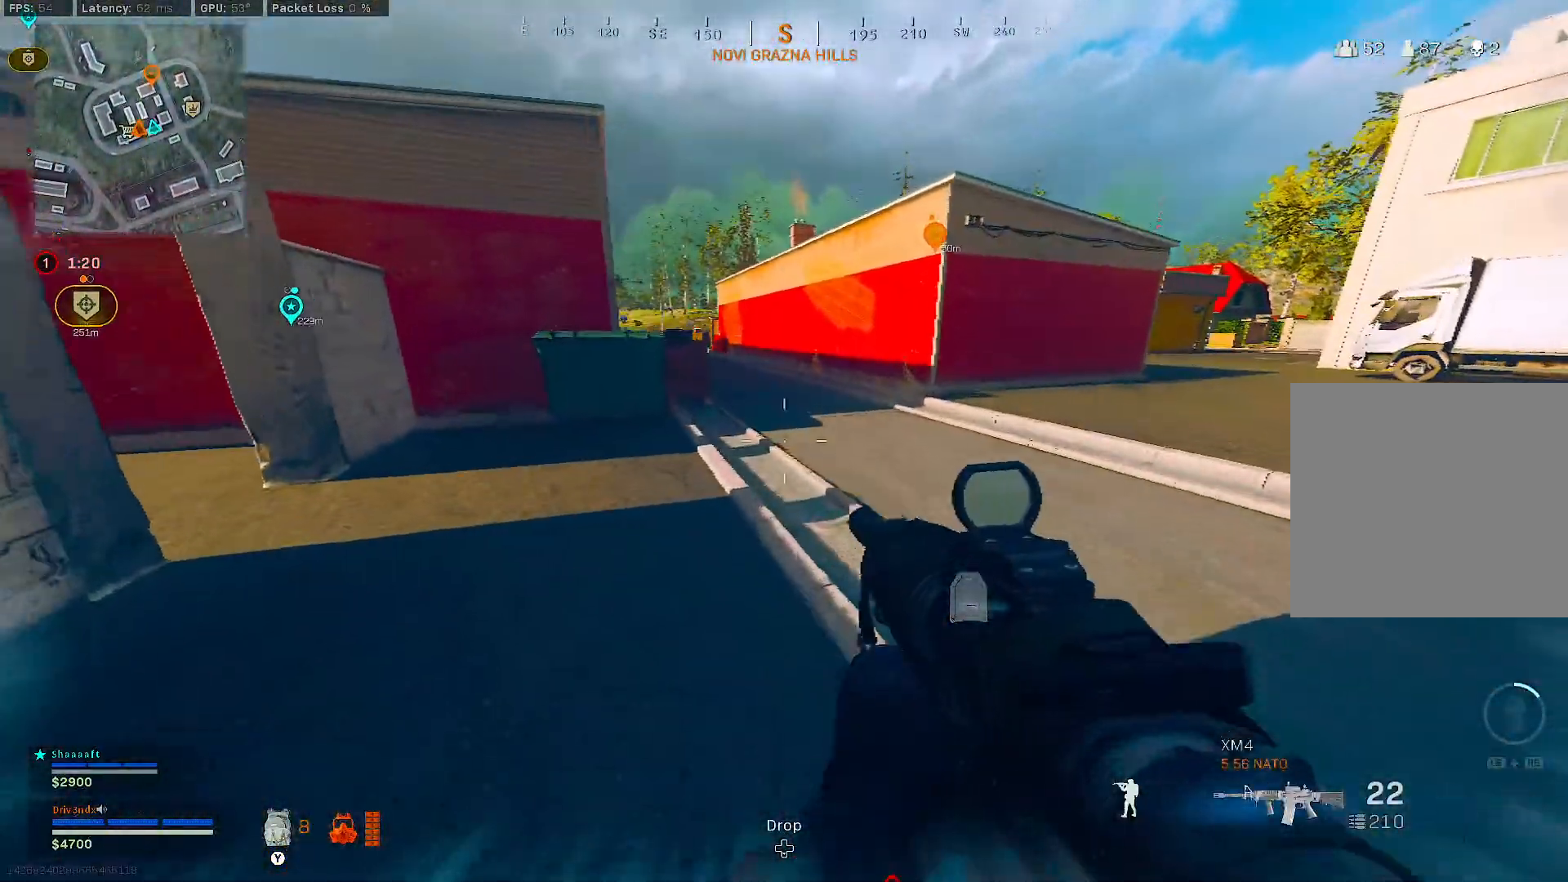
{"buttons": [], "left_stick": "up", "right_stick": "center", "events": [[50, "left_stick", "up-left"], [167, "X", "up"], [200, "right_stick", "left"], [433, "right_stick", "center"], [483, "left_stick", "up"]]}
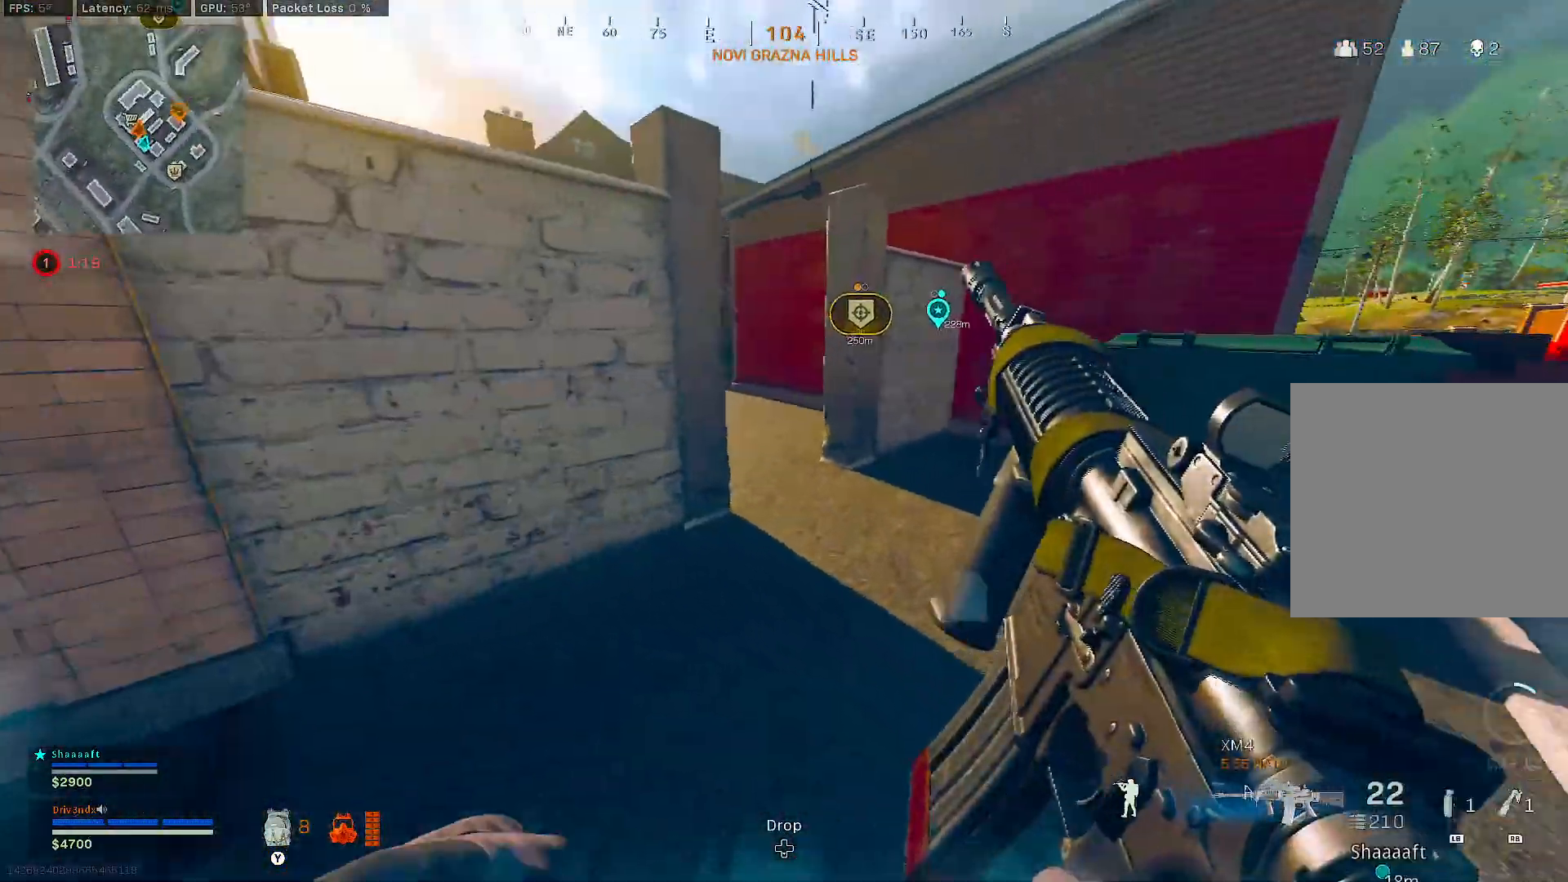
{"buttons": [], "left_stick": "up", "right_stick": "left", "events": [[17, "A", "down"], [117, "A", "up"], [333, "right_stick", "left"]]}
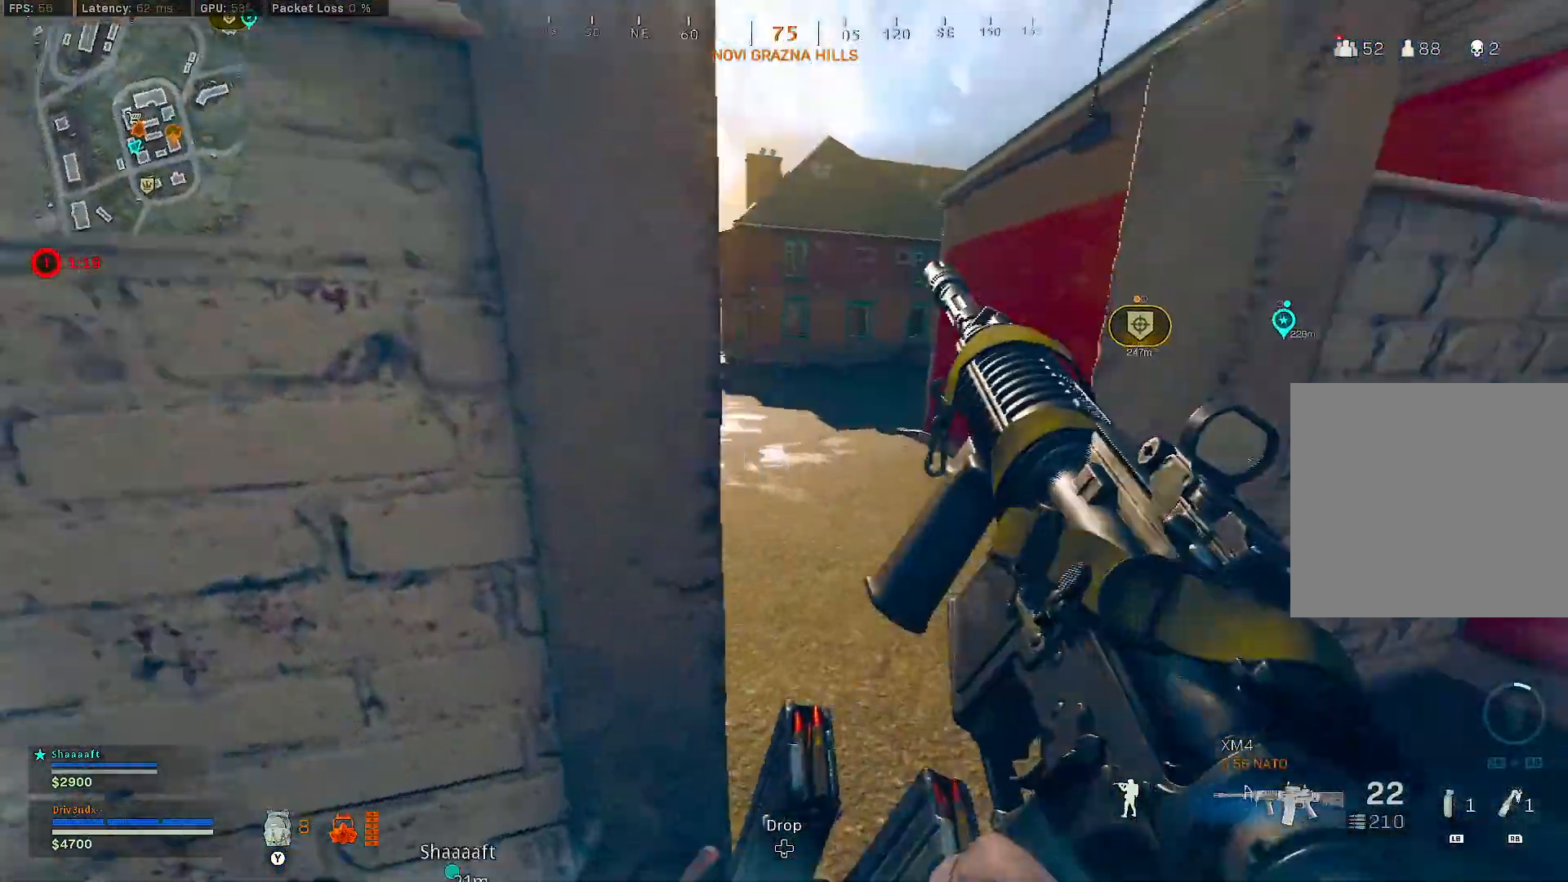
{"buttons": ["R2"], "left_stick": "center", "right_stick": "center", "events": [[33, "right_stick", "center"], [67, "left_stick", "up-right"], [433, "R2", "down"], [433, "left_stick", "center"]]}
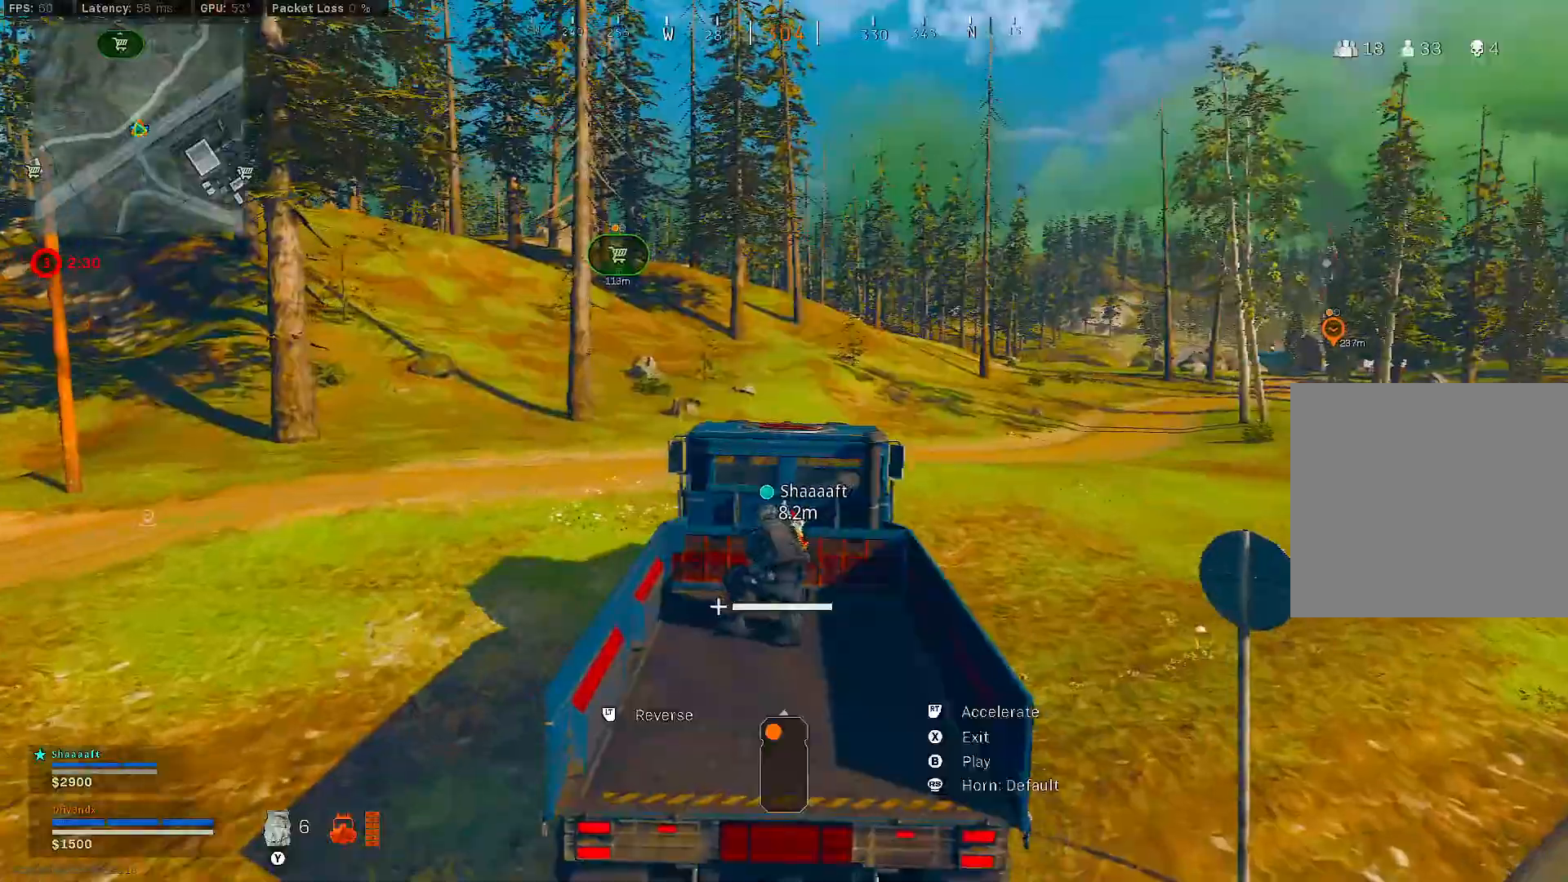
{"buttons": ["R2"], "left_stick": "center", "right_stick": "center", "events": []}
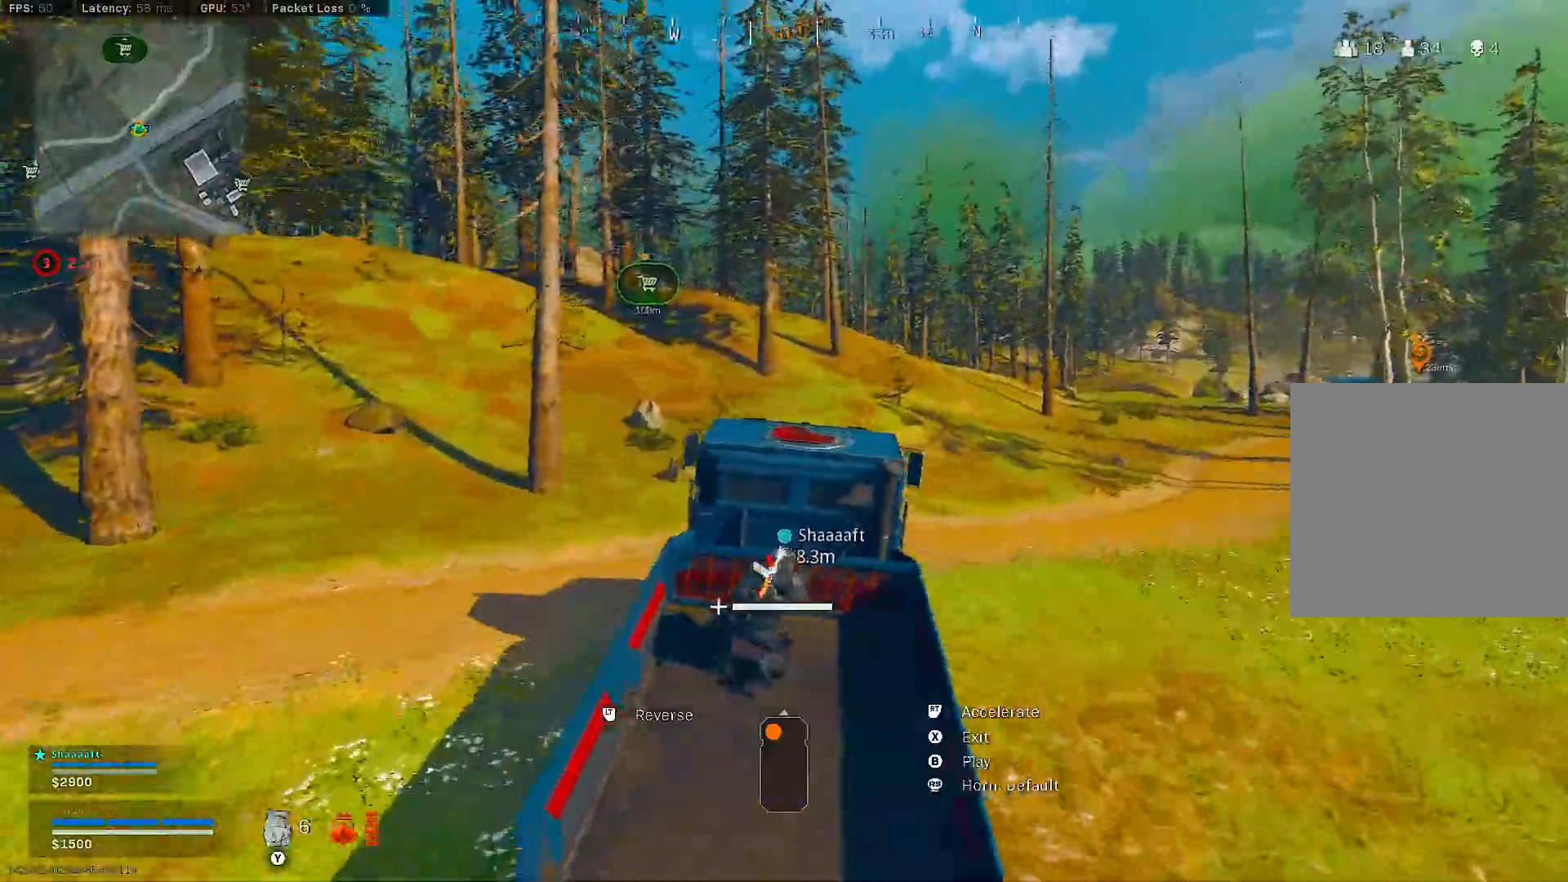
{"buttons": ["R2"], "left_stick": "center", "right_stick": "center", "events": [[167, "left_stick", "left"], [450, "left_stick", "center"]]}
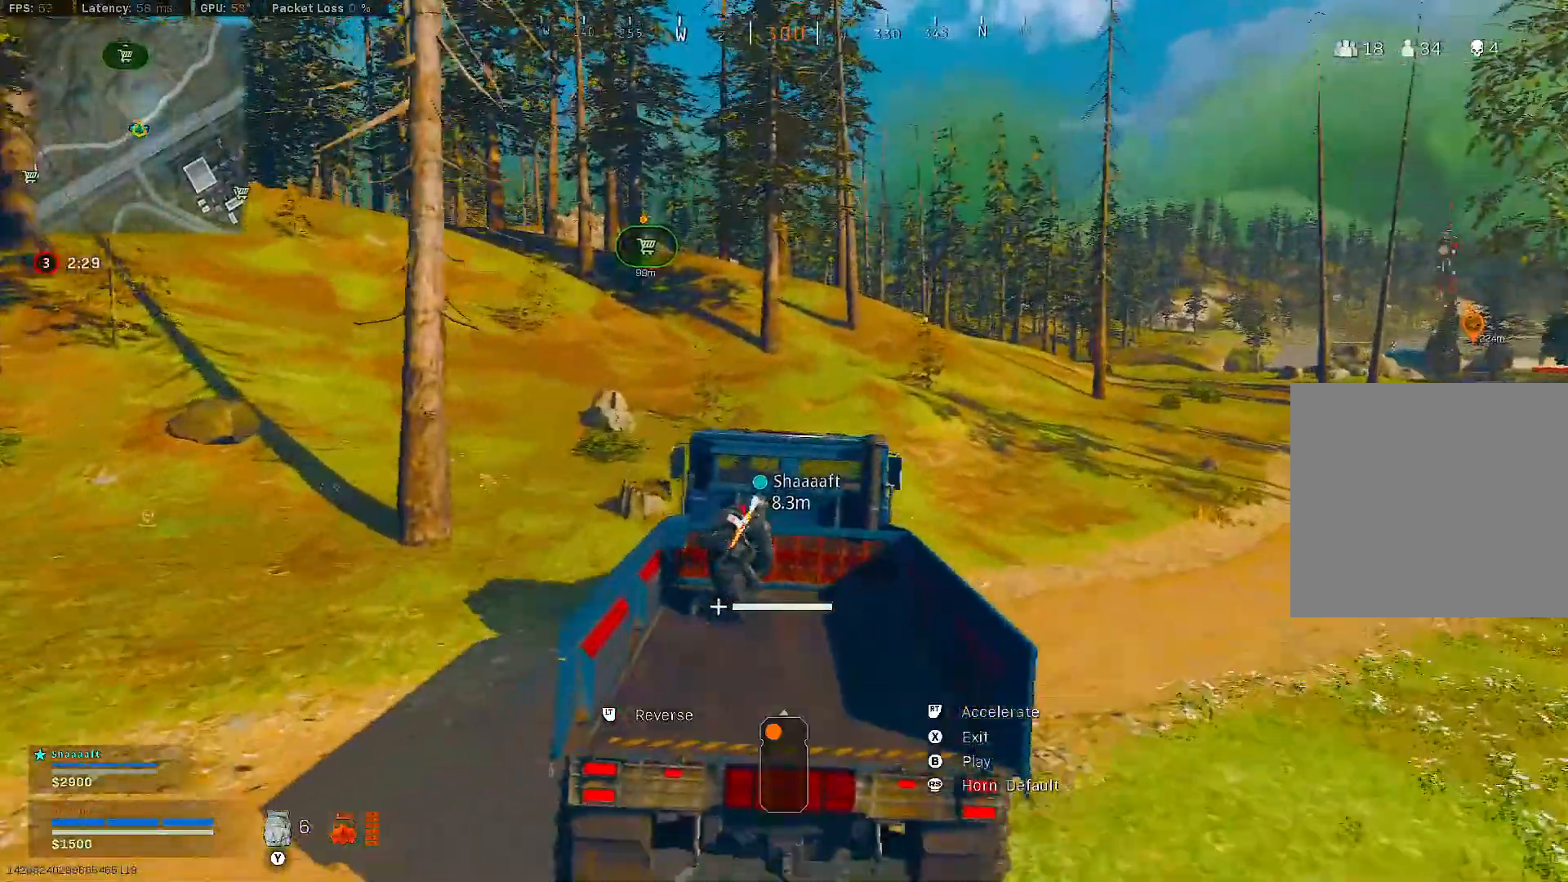
{"buttons": ["R2"], "left_stick": "center", "right_stick": "center", "events": [[167, "left_stick", "left"], [350, "left_stick", "center"]]}
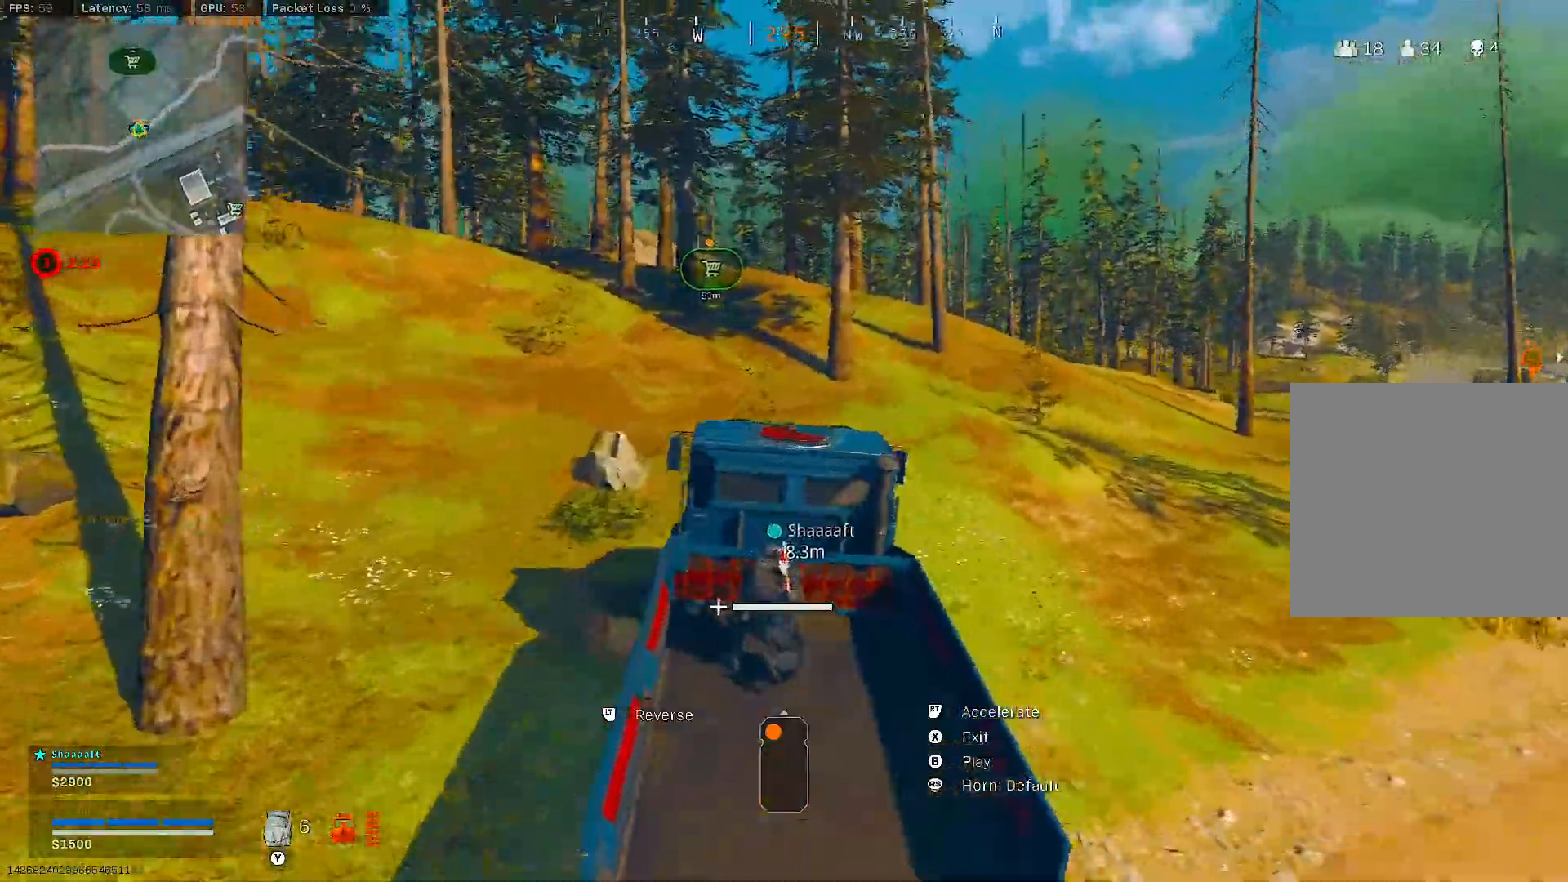
{"buttons": ["R2"], "left_stick": "left", "right_stick": "center", "events": [[483, "left_stick", "left"]]}
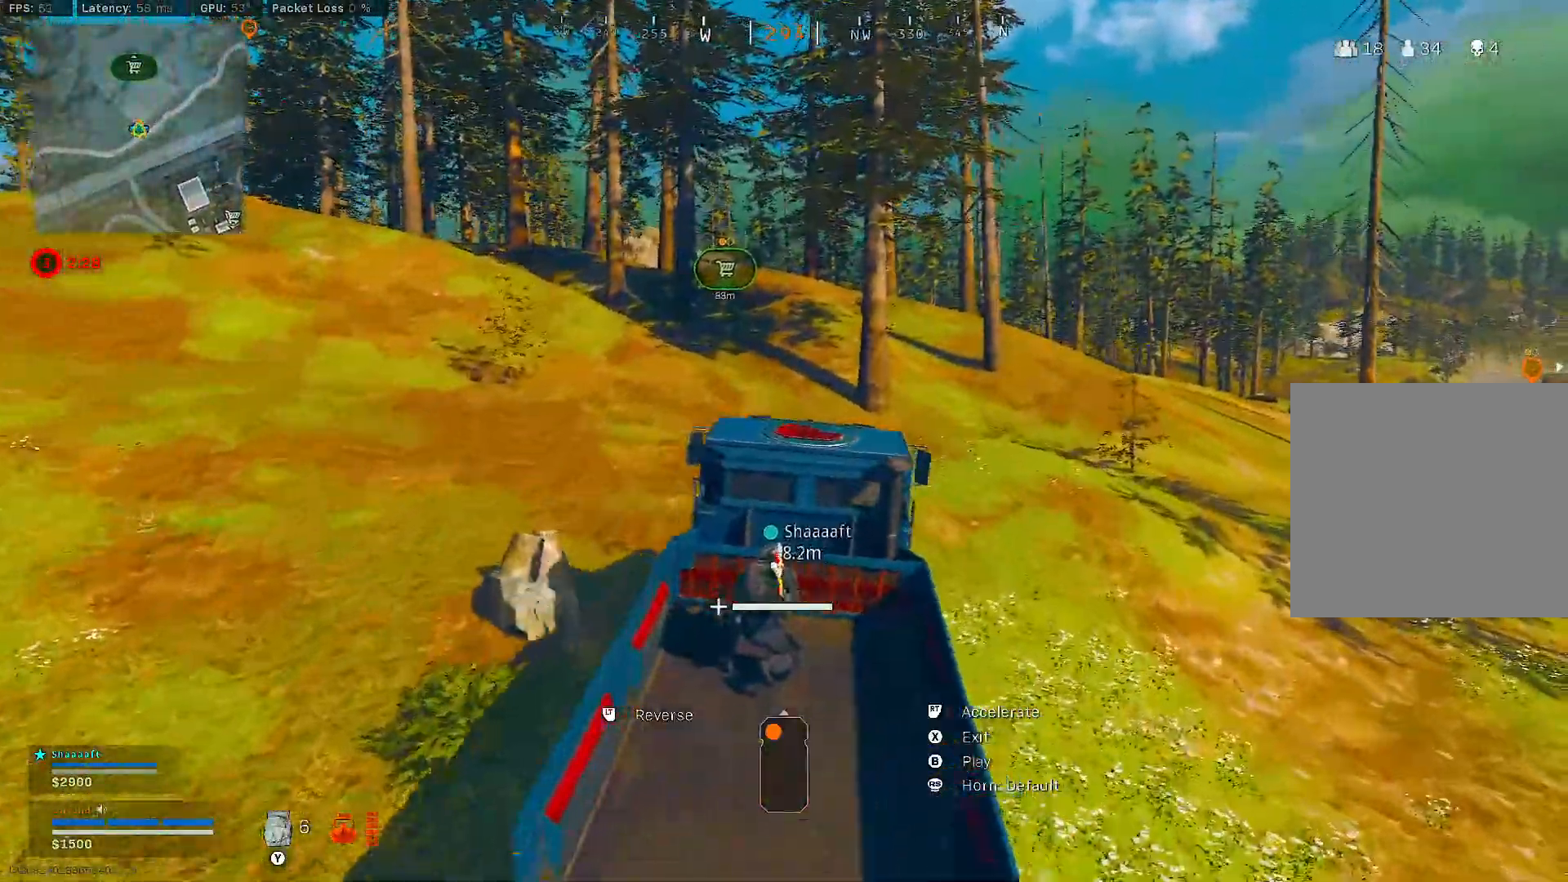
{"buttons": ["R2"], "left_stick": "left", "right_stick": "center", "events": [[50, "left_stick", "center"], [67, "right_stick", "right"], [183, "right_stick", "center"], [417, "left_stick", "left"]]}
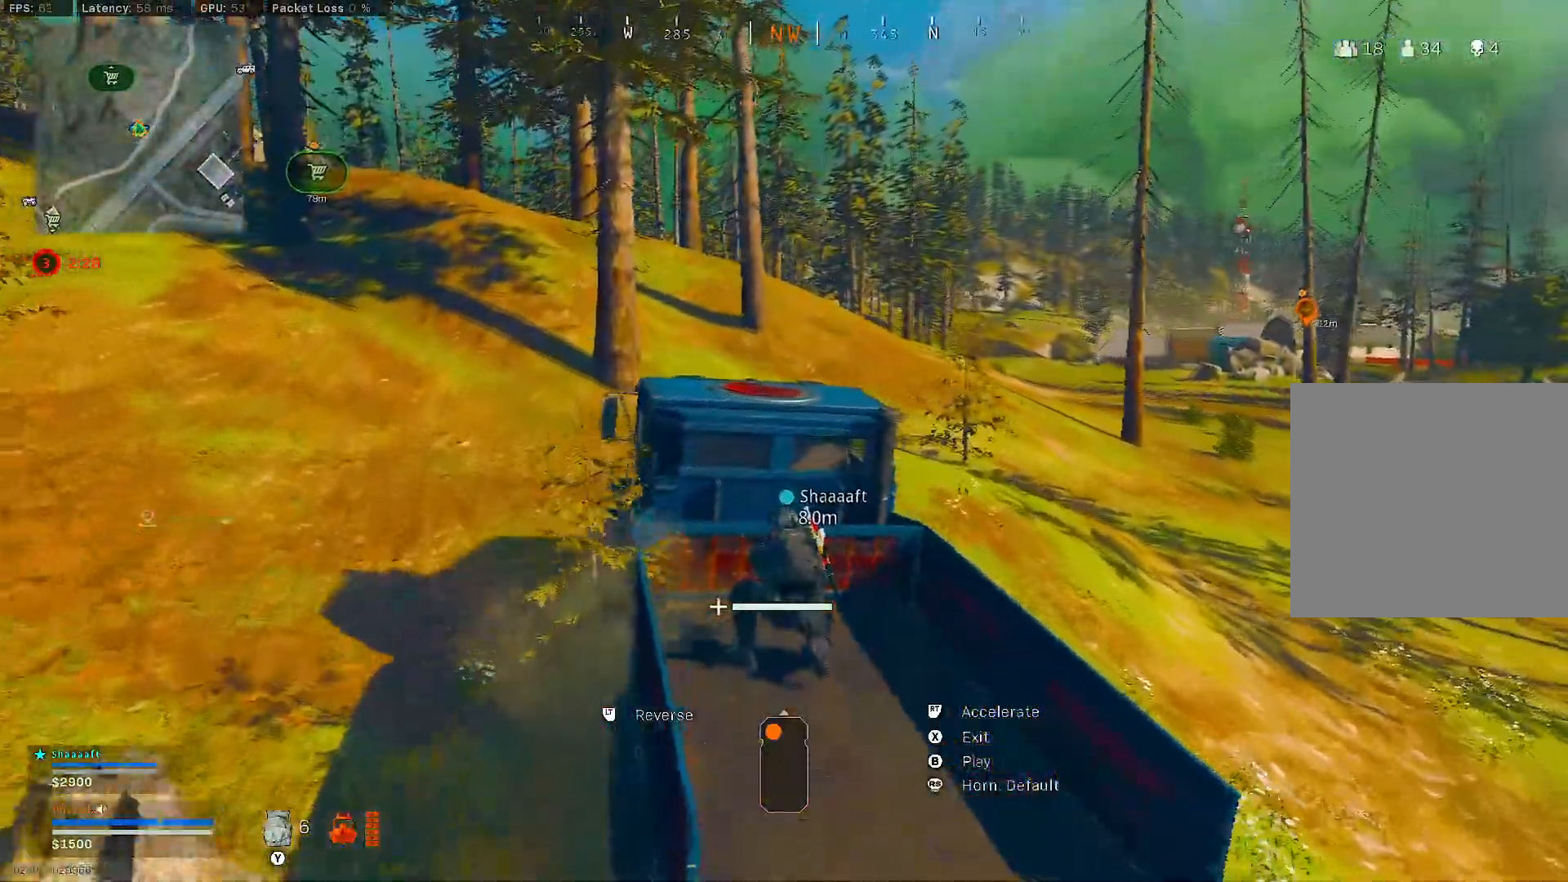
{"buttons": ["R2"], "left_stick": "center", "right_stick": "center", "events": [[383, "left_stick", "center"]]}
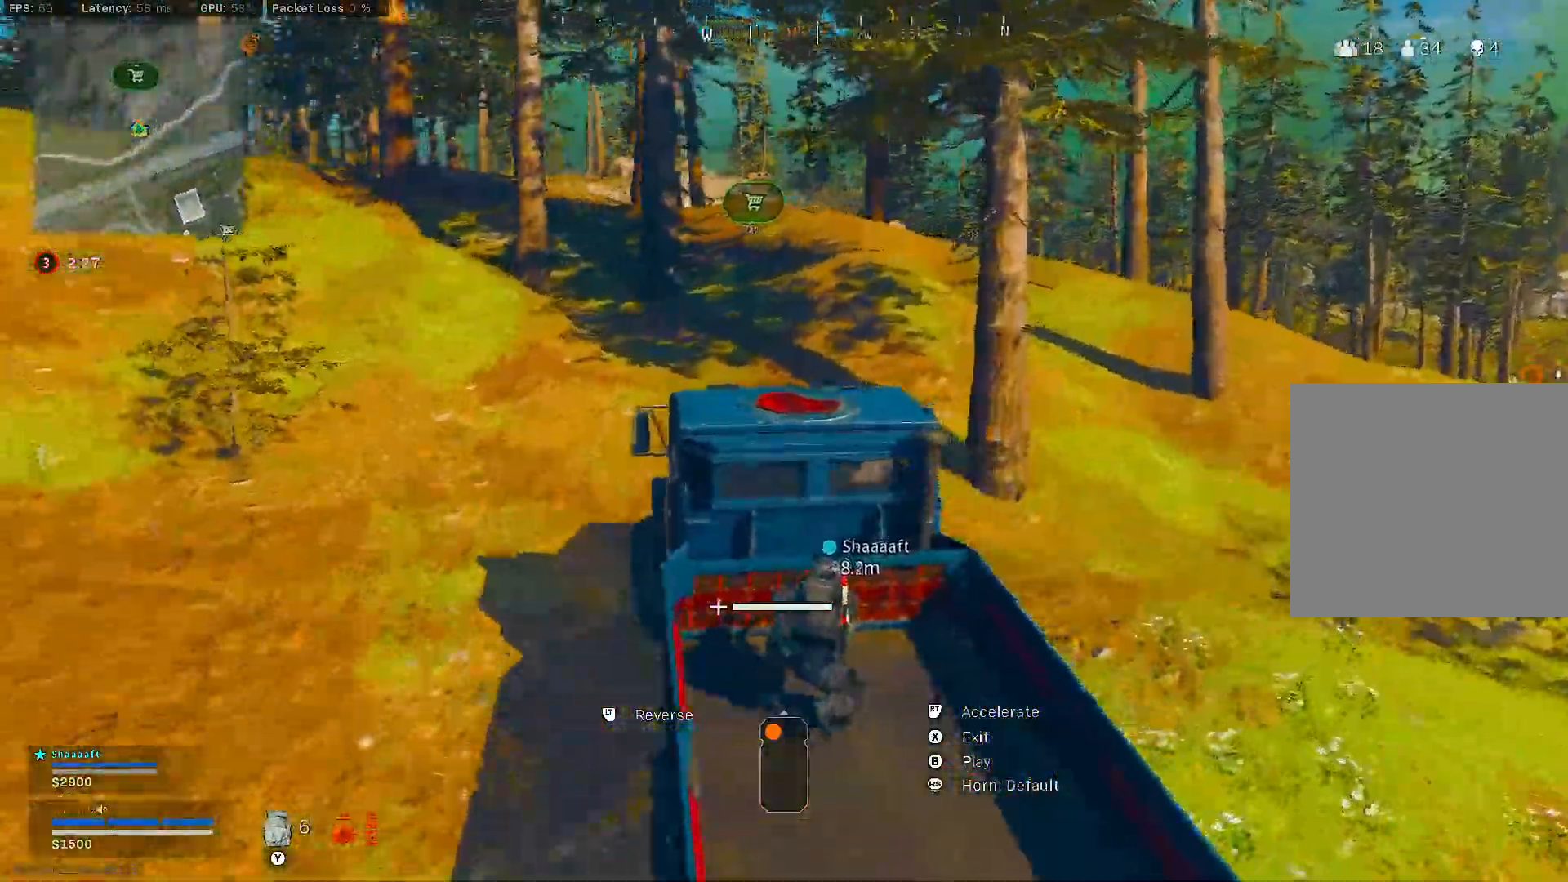
{"buttons": ["R2"], "left_stick": "center", "right_stick": "center", "events": [[100, "left_stick", "right"], [350, "left_stick", "center"]]}
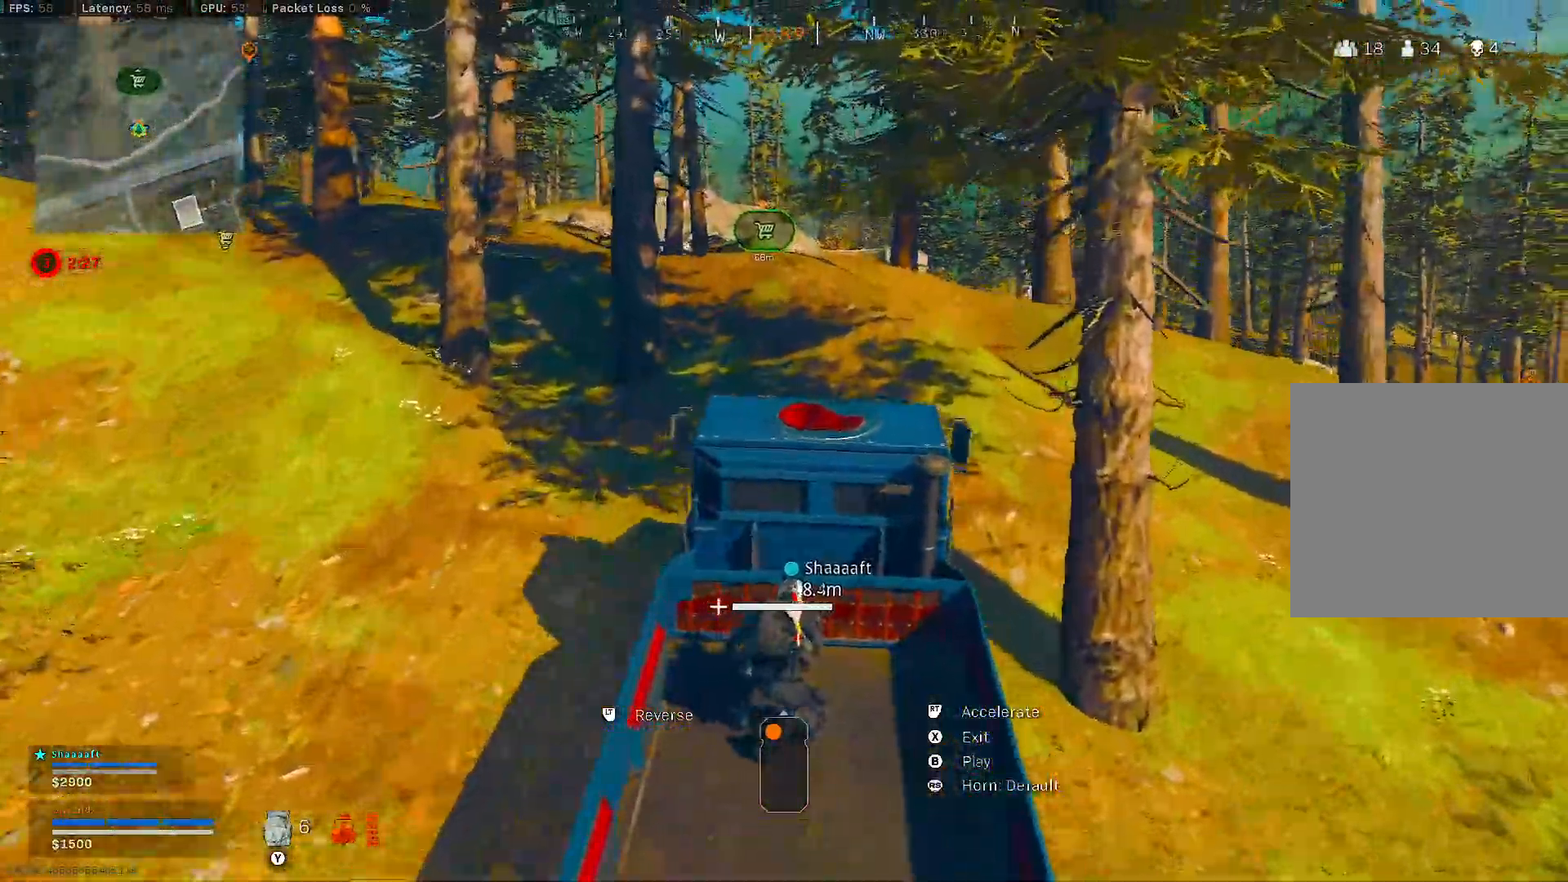
{"buttons": ["R2"], "left_stick": "center", "right_stick": "down", "events": [[250, "left_stick", "left"], [367, "left_stick", "center"], [500, "right_stick", "down"]]}
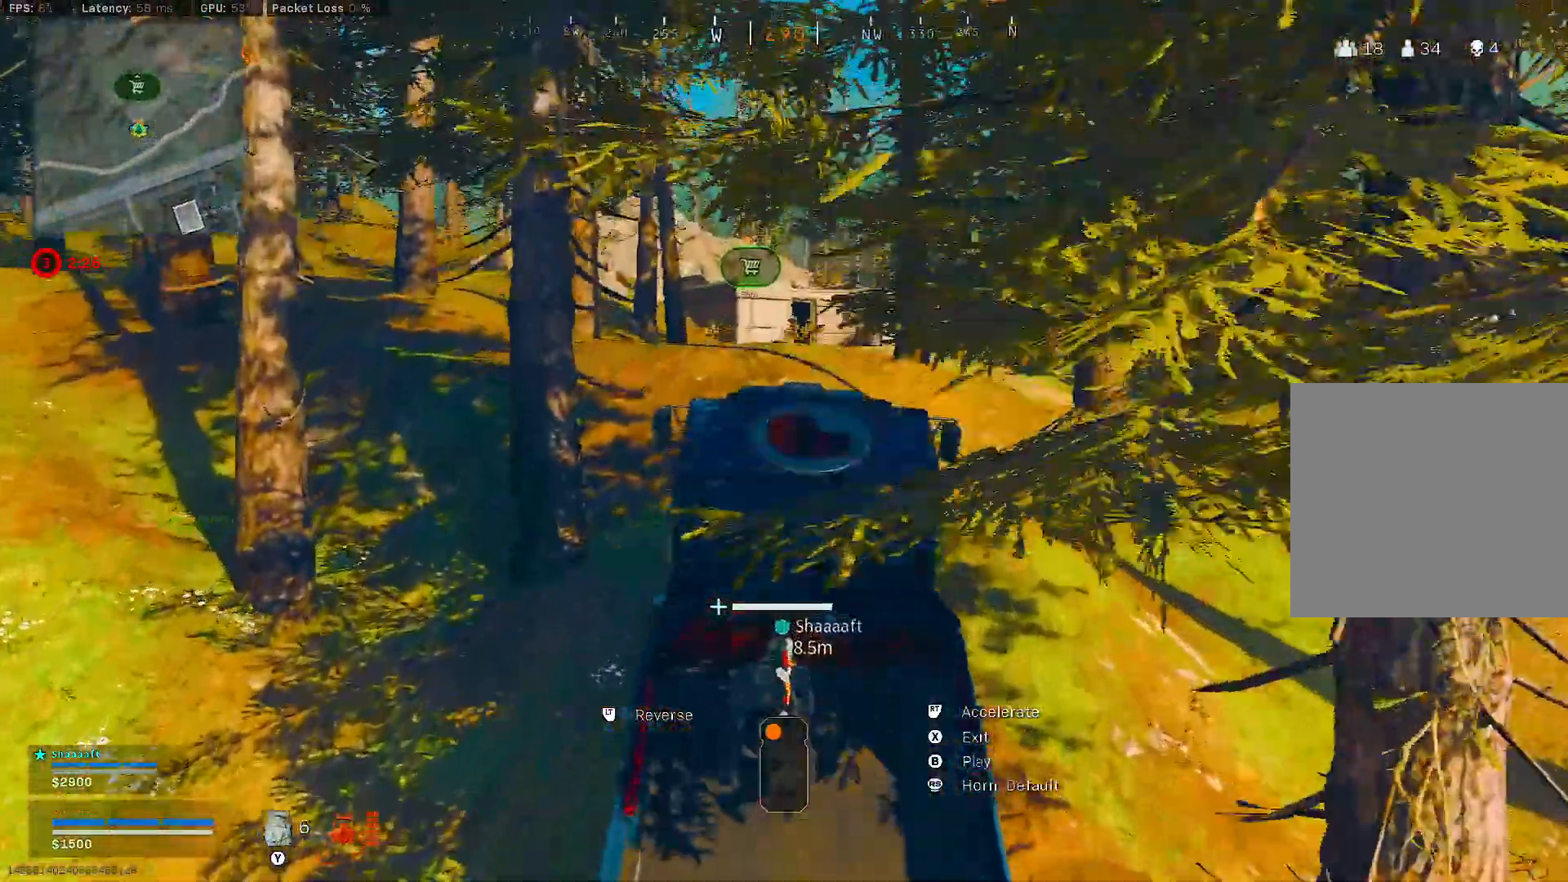
{"buttons": ["R2"], "left_stick": "center", "right_stick": "center", "events": [[67, "right_stick", "center"]]}
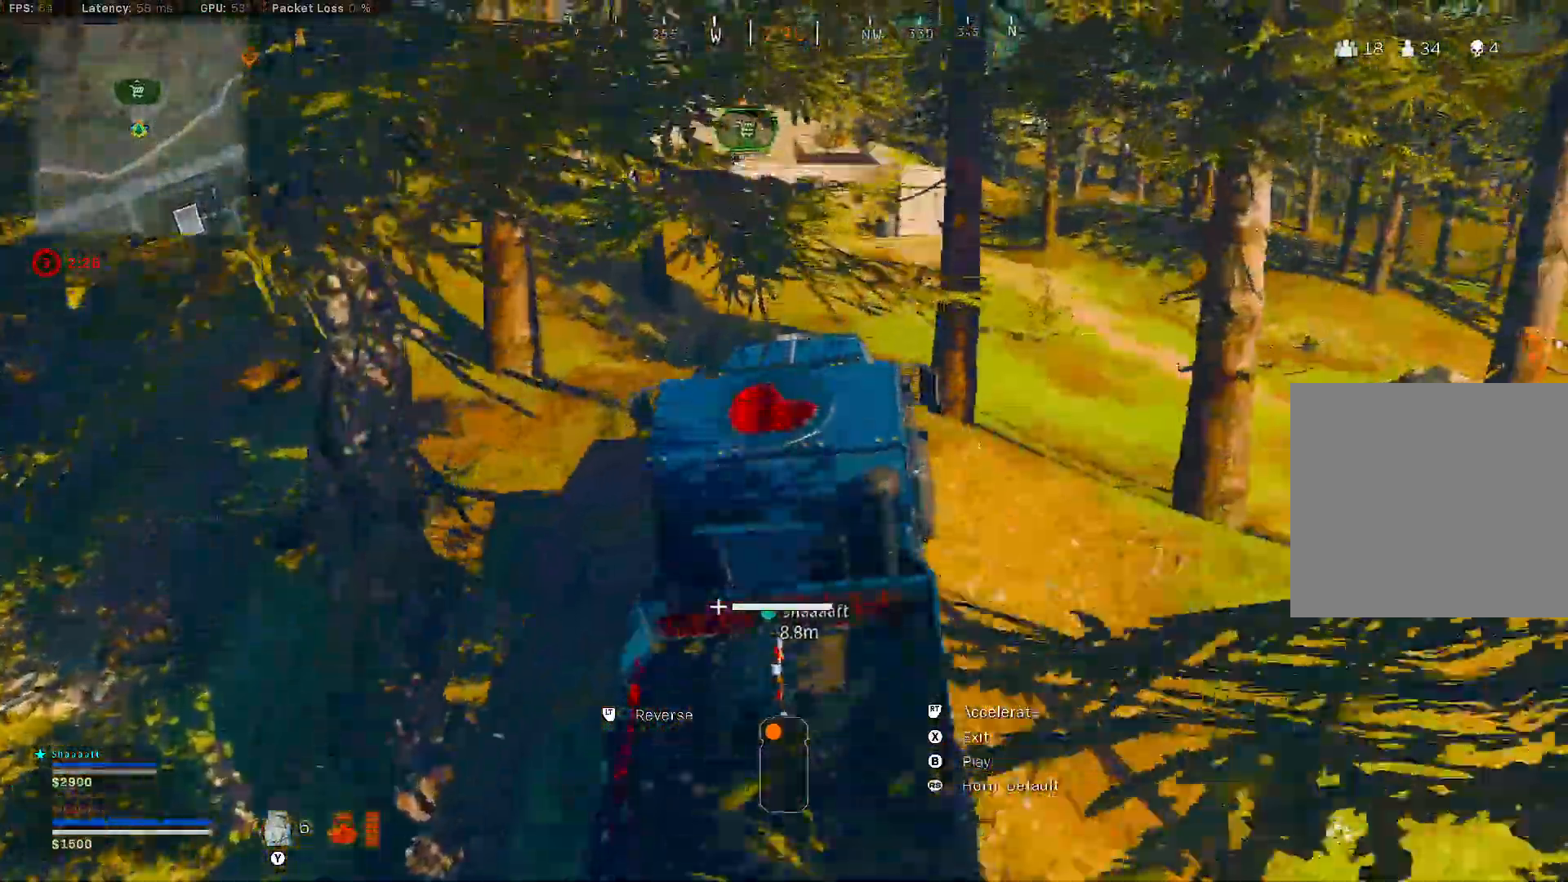
{"buttons": ["R2", "SELECT"], "left_stick": "right", "right_stick": "center", "events": [[217, "left_stick", "right"], [300, "SELECT", "down"]]}
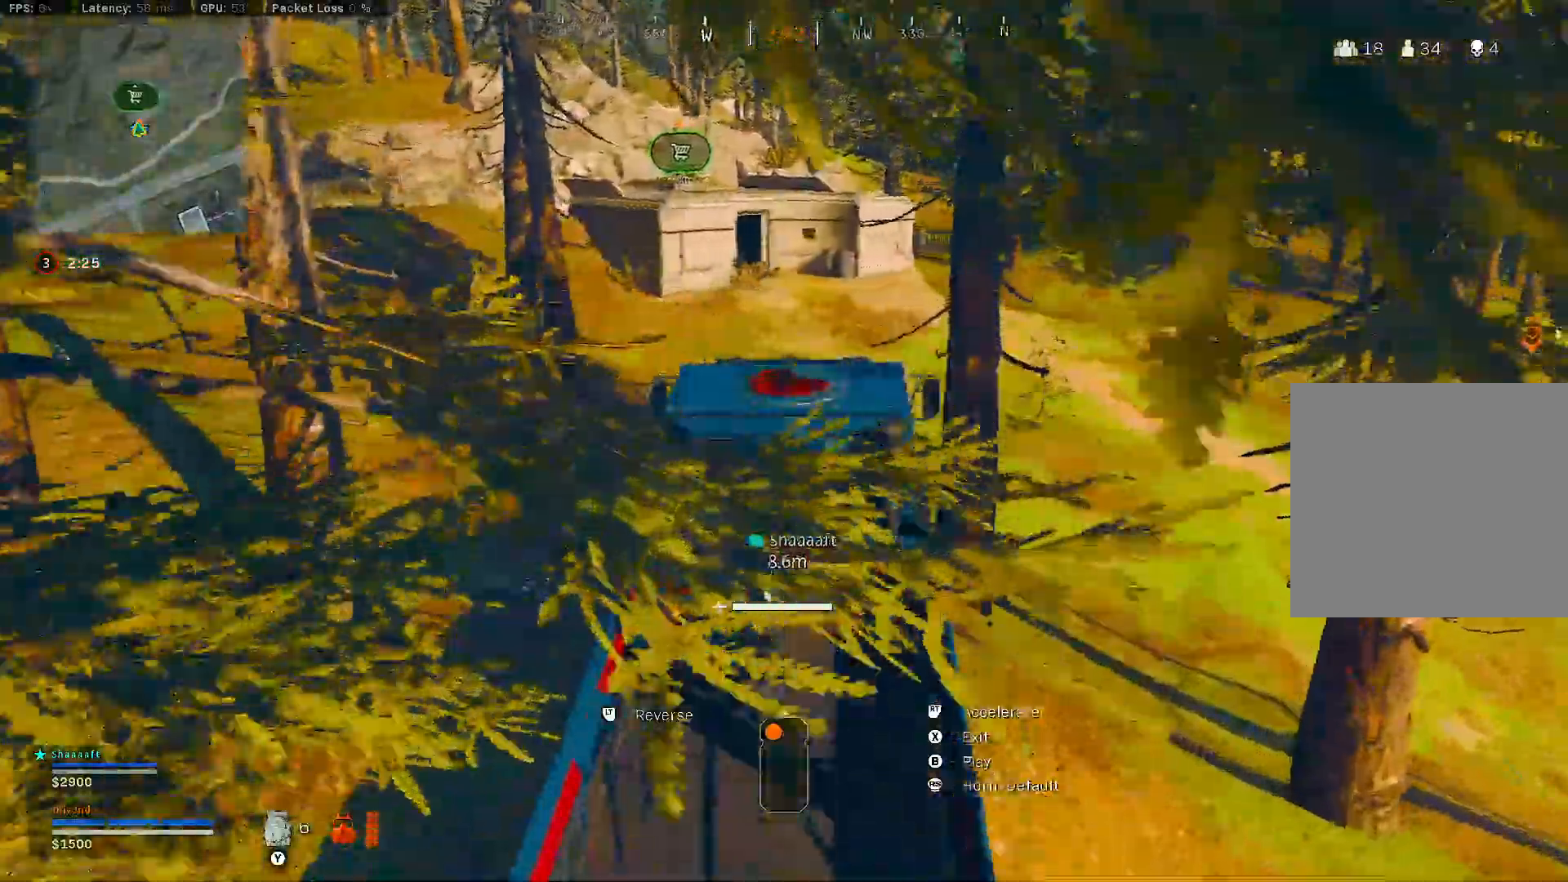
{"buttons": ["R2"], "left_stick": "right", "right_stick": "center", "events": [[233, "SELECT", "up"], [367, "left_stick", "center"], [467, "left_stick", "right"]]}
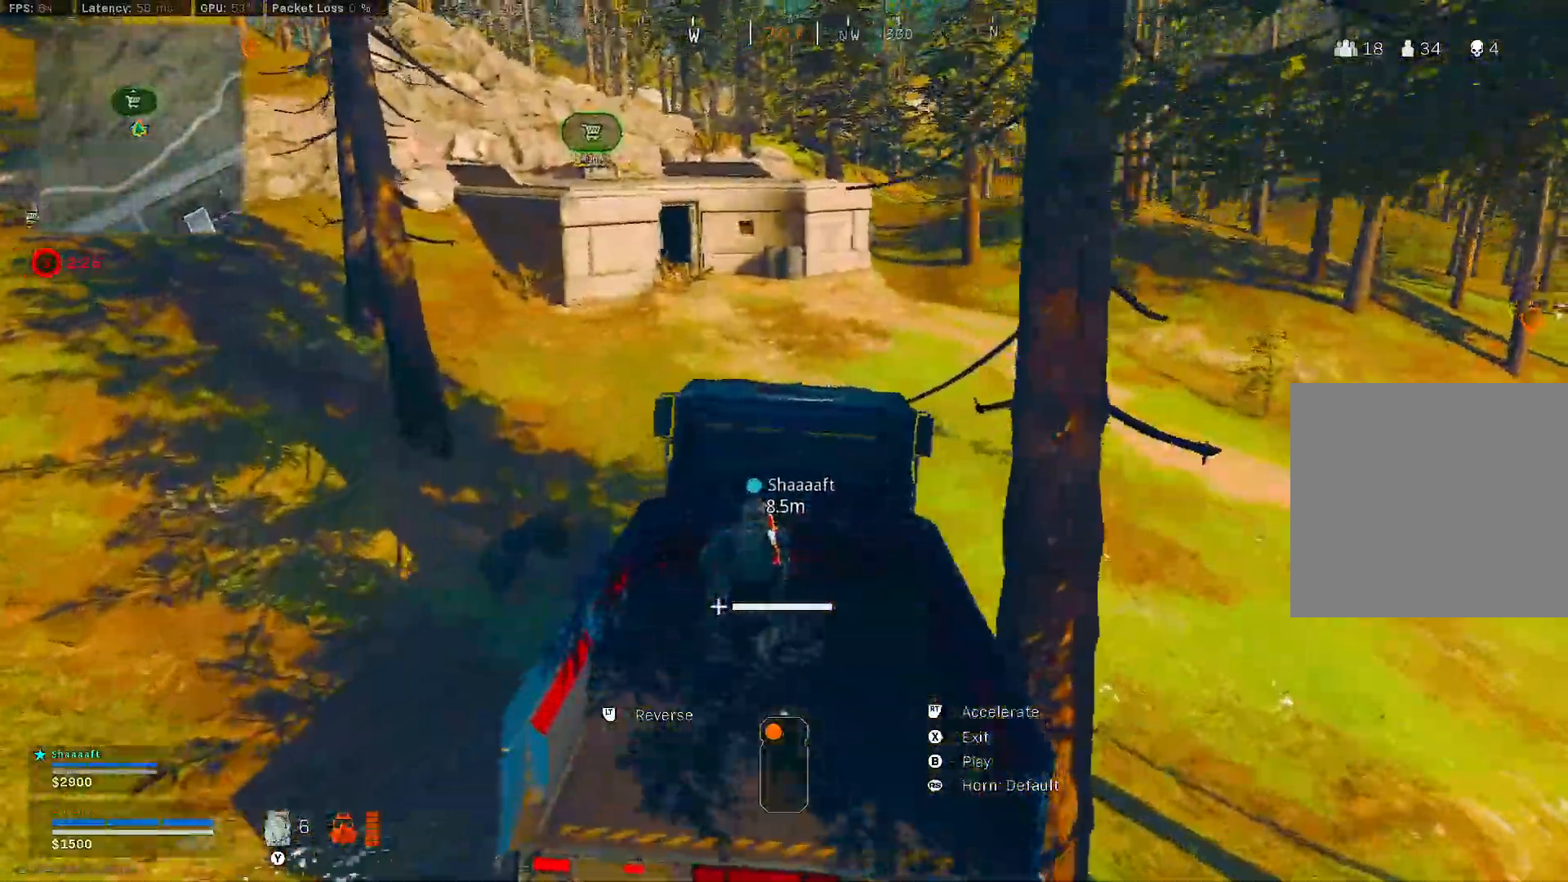
{"buttons": ["L2"], "left_stick": "down-left", "right_stick": "center", "events": [[150, "left_stick", "center"], [383, "R2", "up"], [400, "L2", "down"], [483, "left_stick", "down-left"]]}
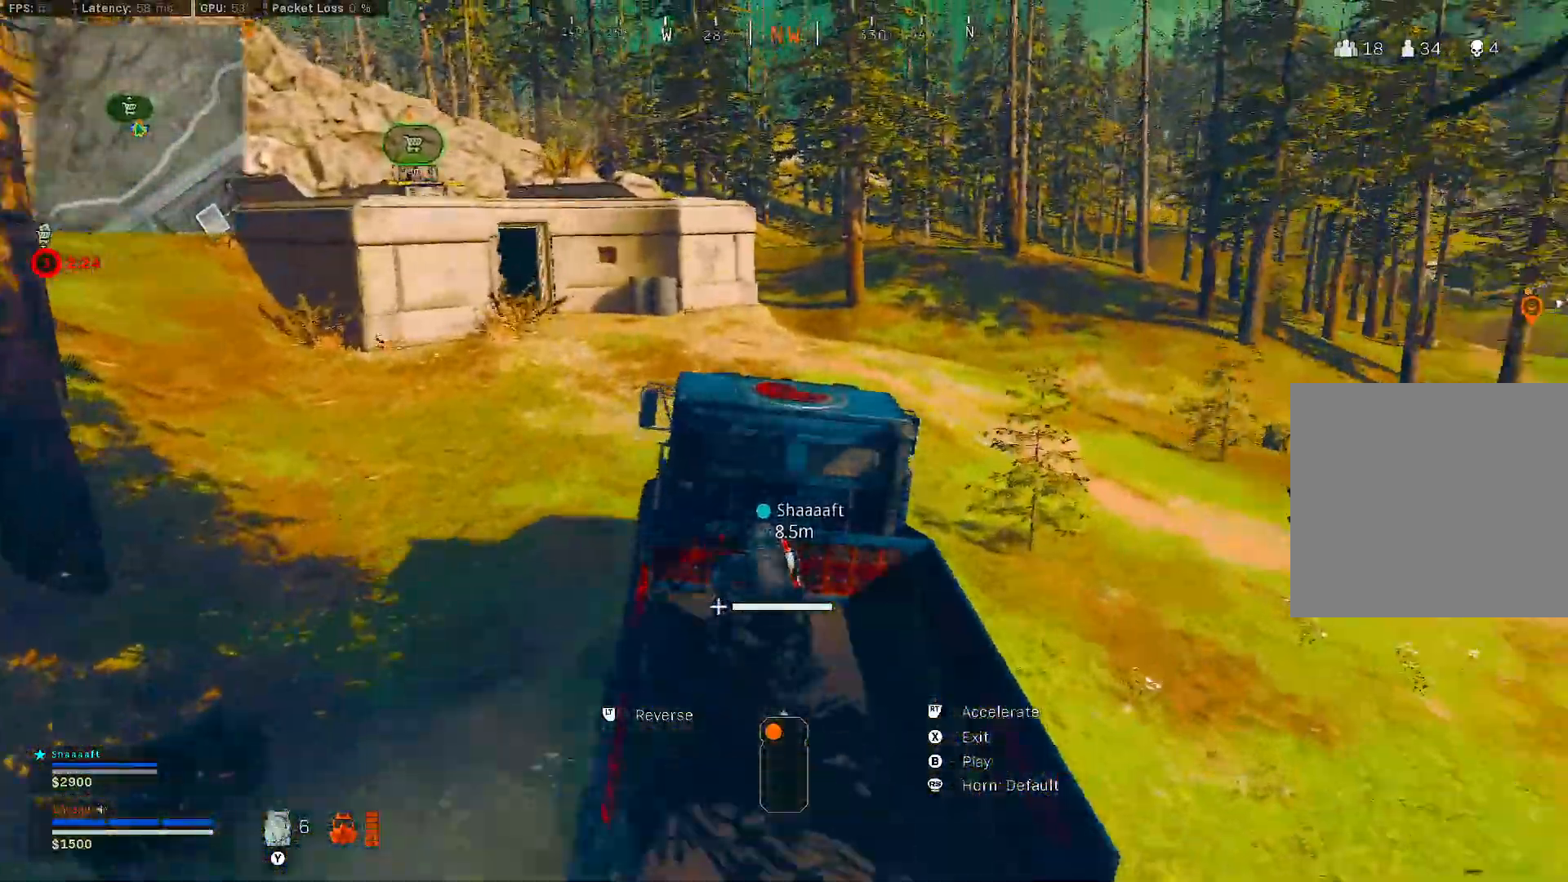
{"buttons": [], "left_stick": "left", "right_stick": "center", "events": [[117, "X", "down"], [217, "L2", "up"], [233, "X", "up"], [467, "left_stick", "left"]]}
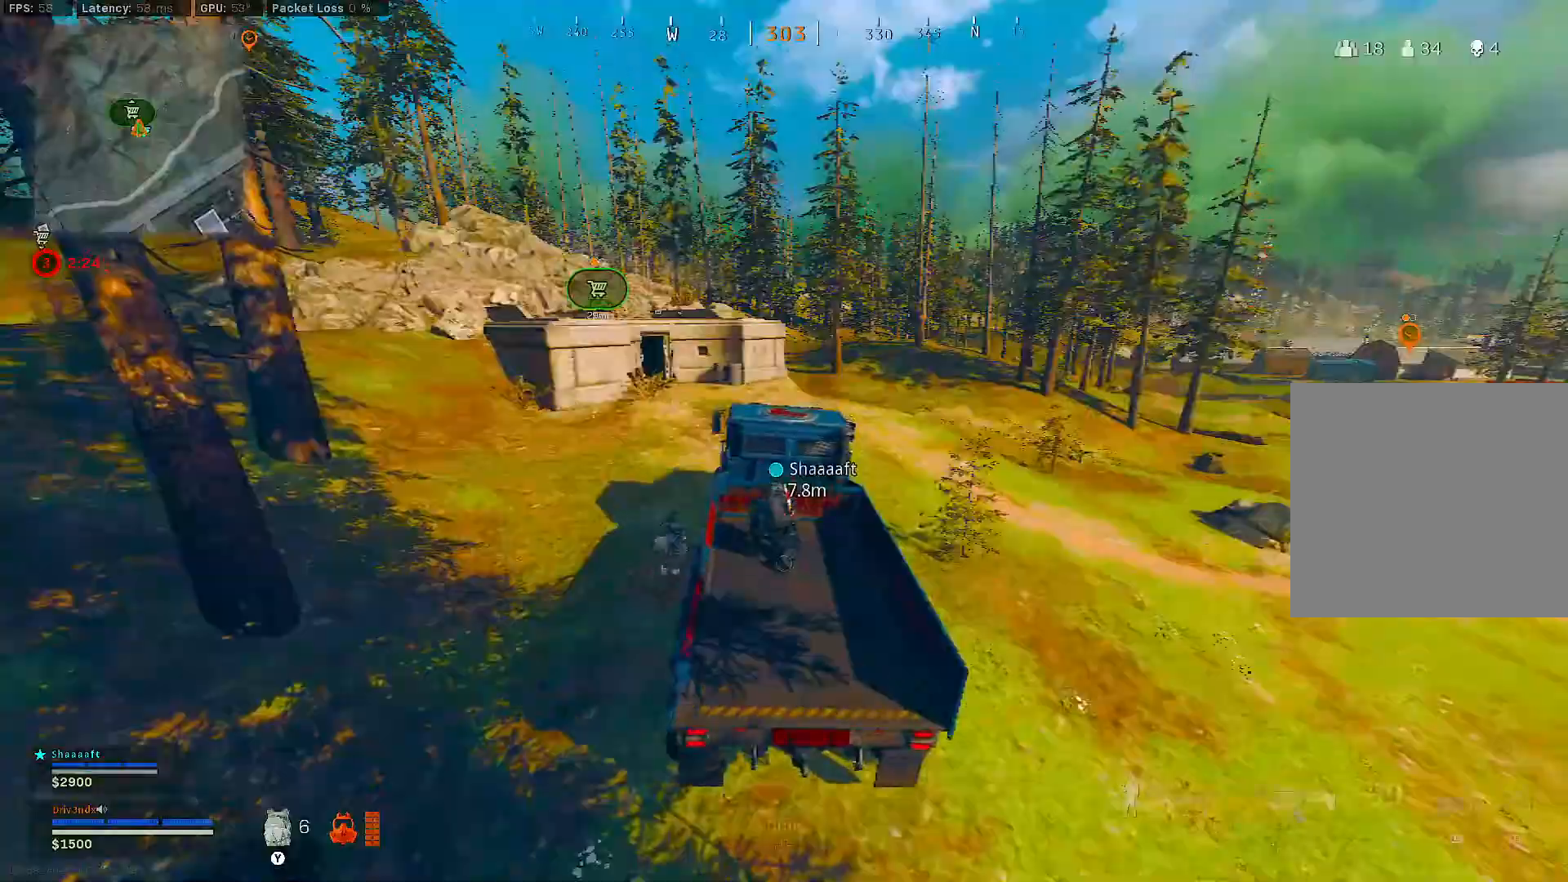
{"buttons": ["L3"], "left_stick": "up-left", "right_stick": "center", "events": [[100, "left_stick", "up-left"], [150, "right_stick", "left"], [400, "right_stick", "center"], [450, "L3", "down"]]}
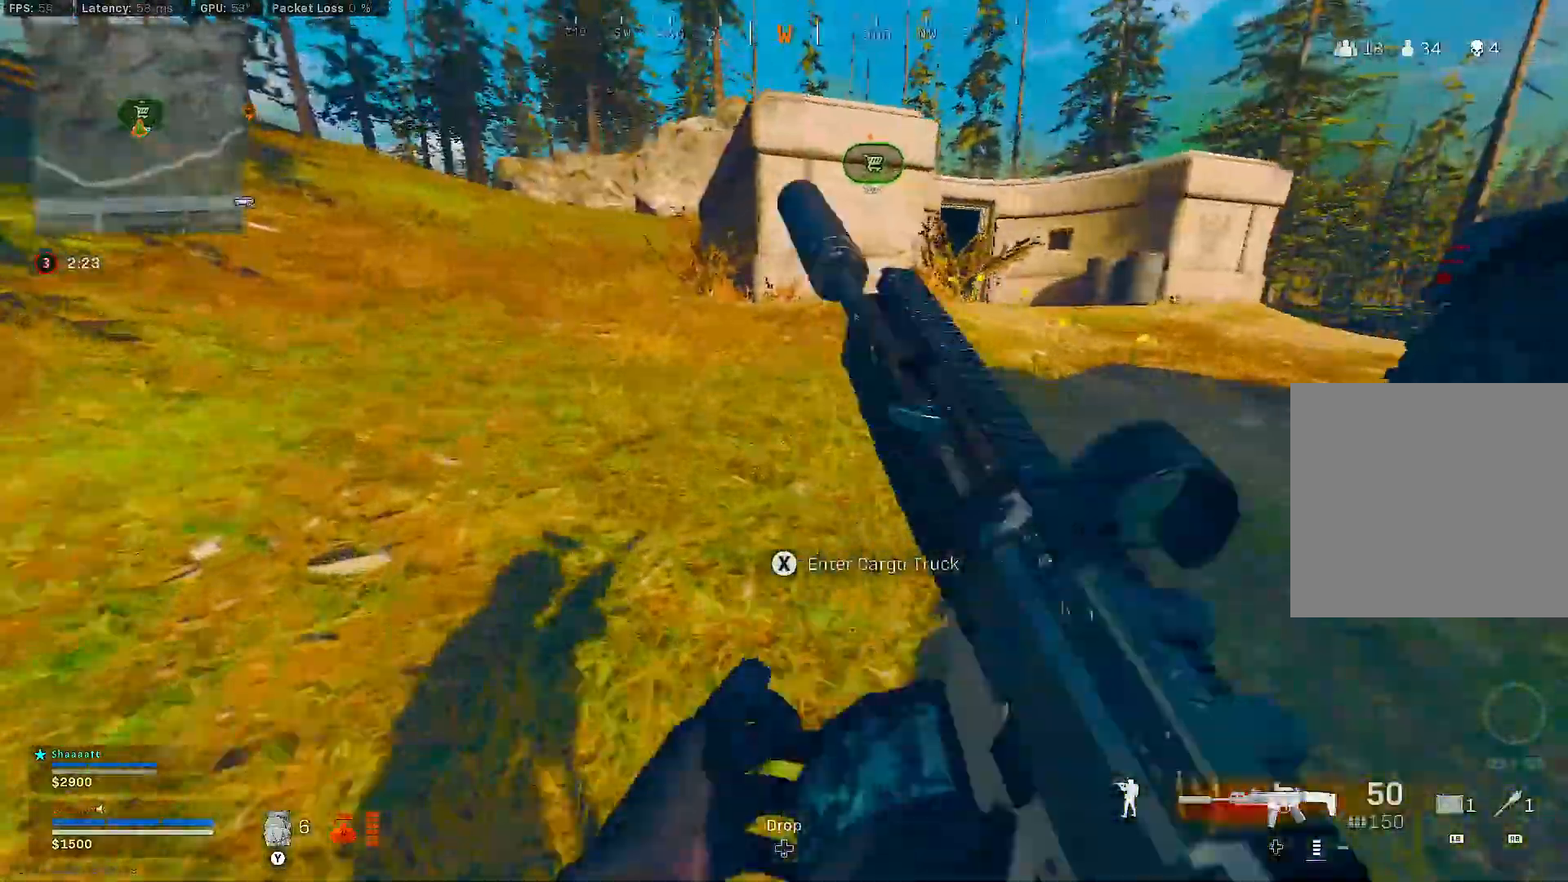
{"buttons": [], "left_stick": "up", "right_stick": "center", "events": [[200, "right_stick", "left"], [283, "L3", "up"], [333, "right_stick", "center"], [500, "left_stick", "up"]]}
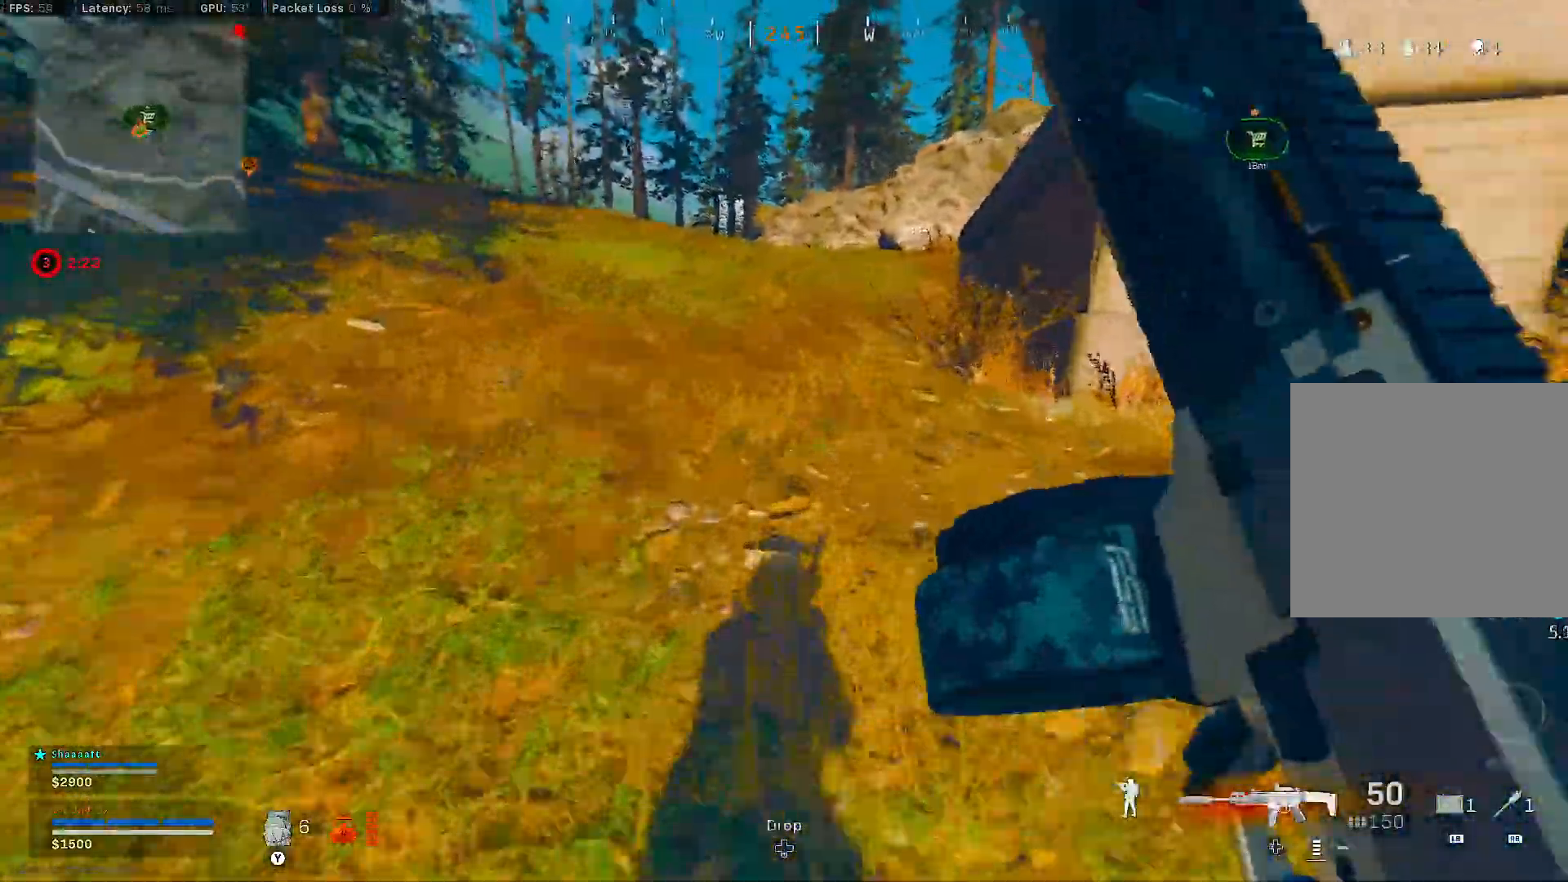
{"buttons": [], "left_stick": "up", "right_stick": "center", "events": [[17, "B", "down"], [233, "B", "up"], [300, "B", "down"], [333, "right_stick", "right"], [350, "A", "down"], [417, "A", "up"], [417, "B", "up"], [450, "right_stick", "center"]]}
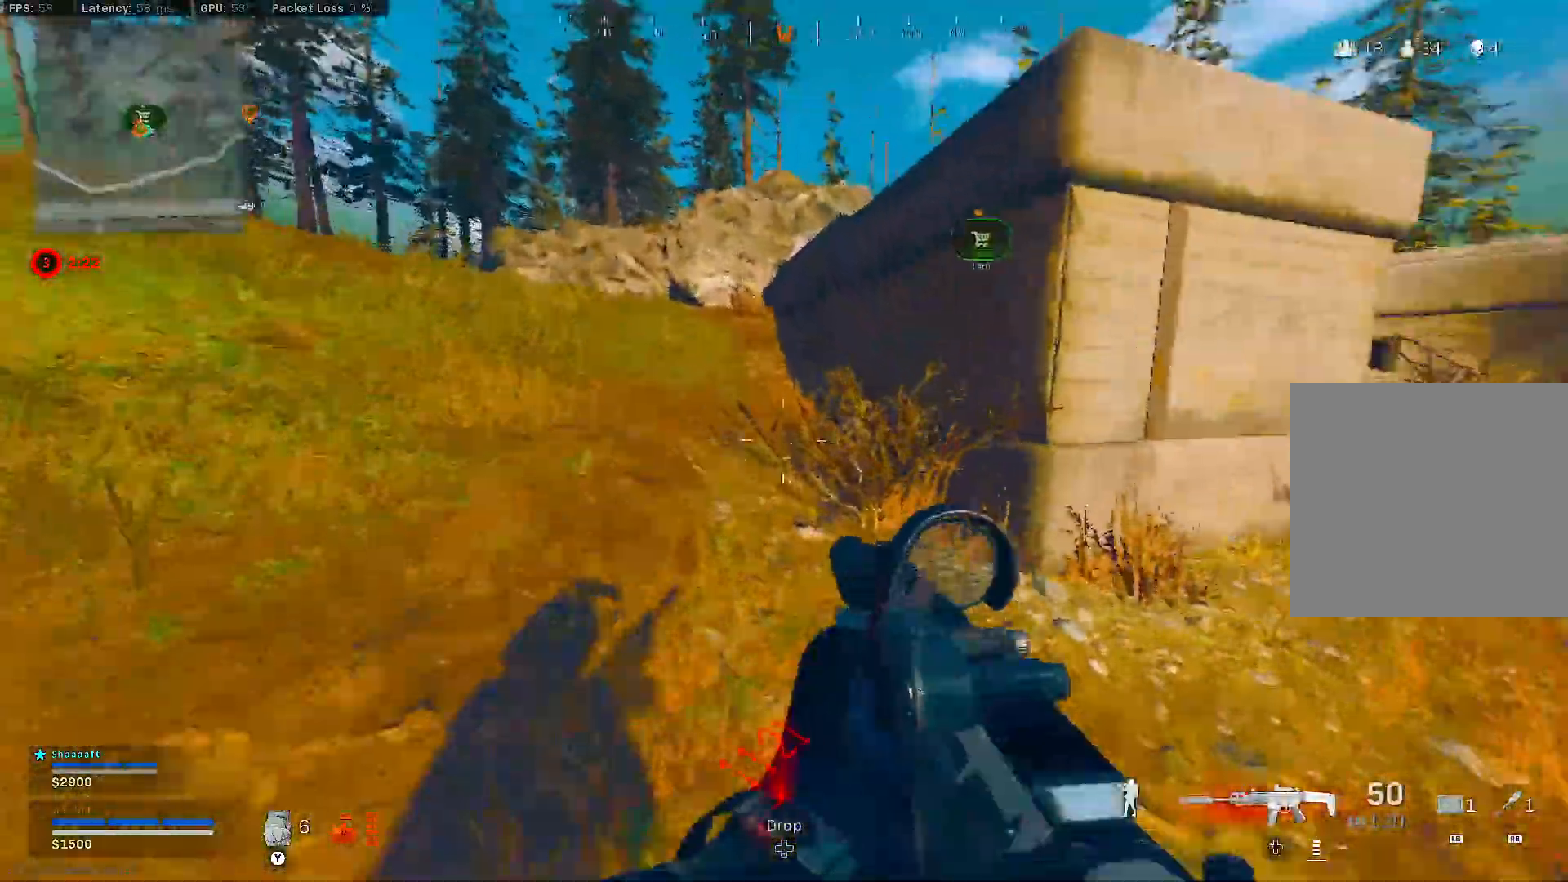
{"buttons": ["L3"], "left_stick": "up", "right_stick": "center", "events": [[117, "L3", "down"]]}
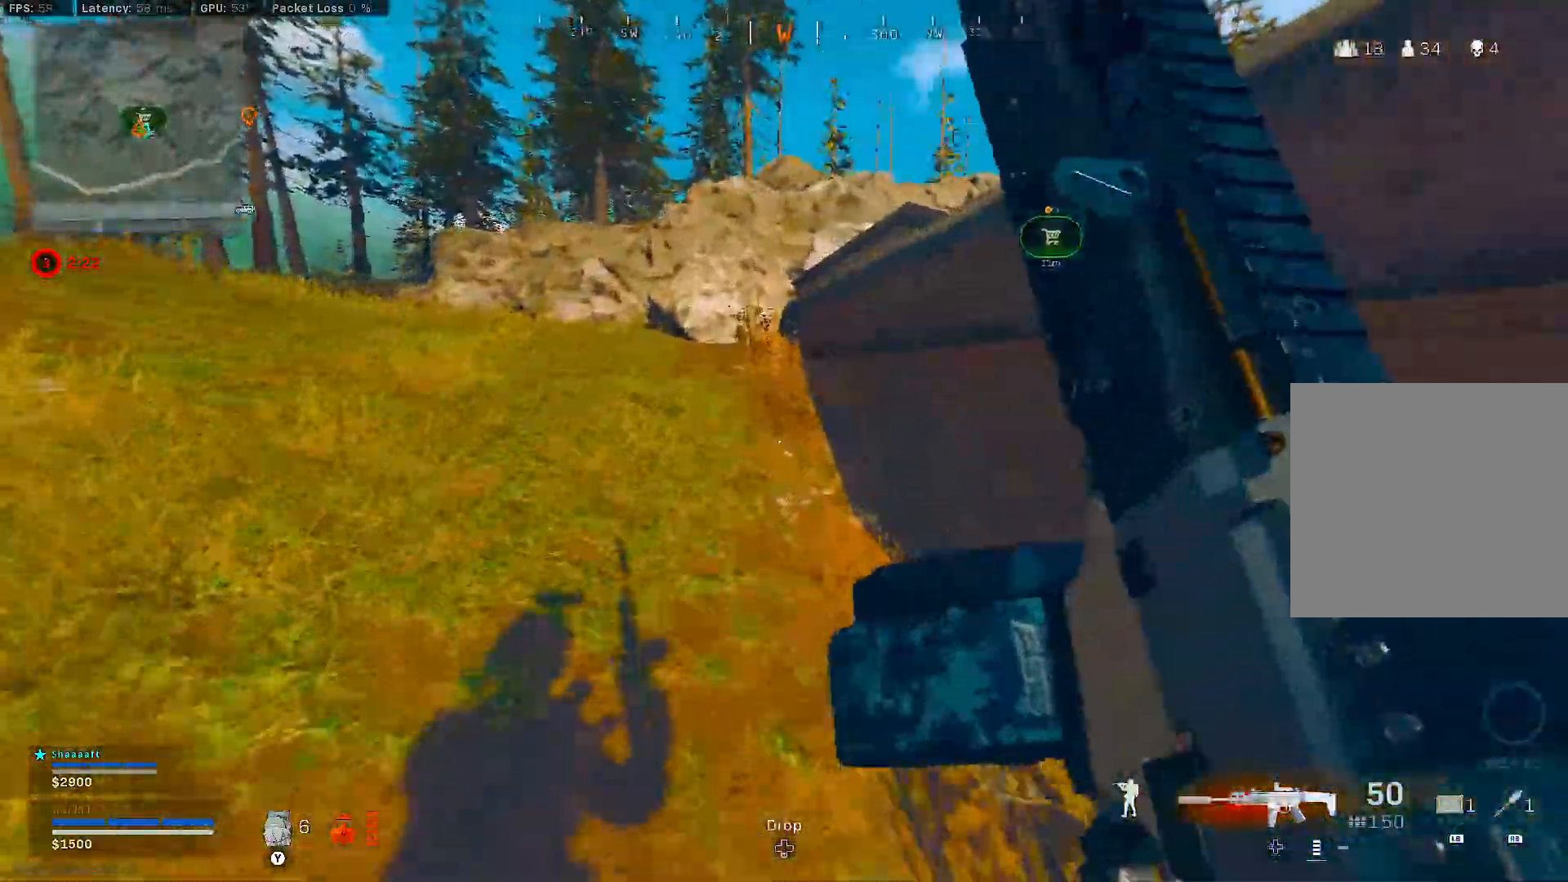
{"buttons": [], "left_stick": "up", "right_stick": "right", "events": [[417, "L3", "up"], [417, "right_stick", "right"]]}
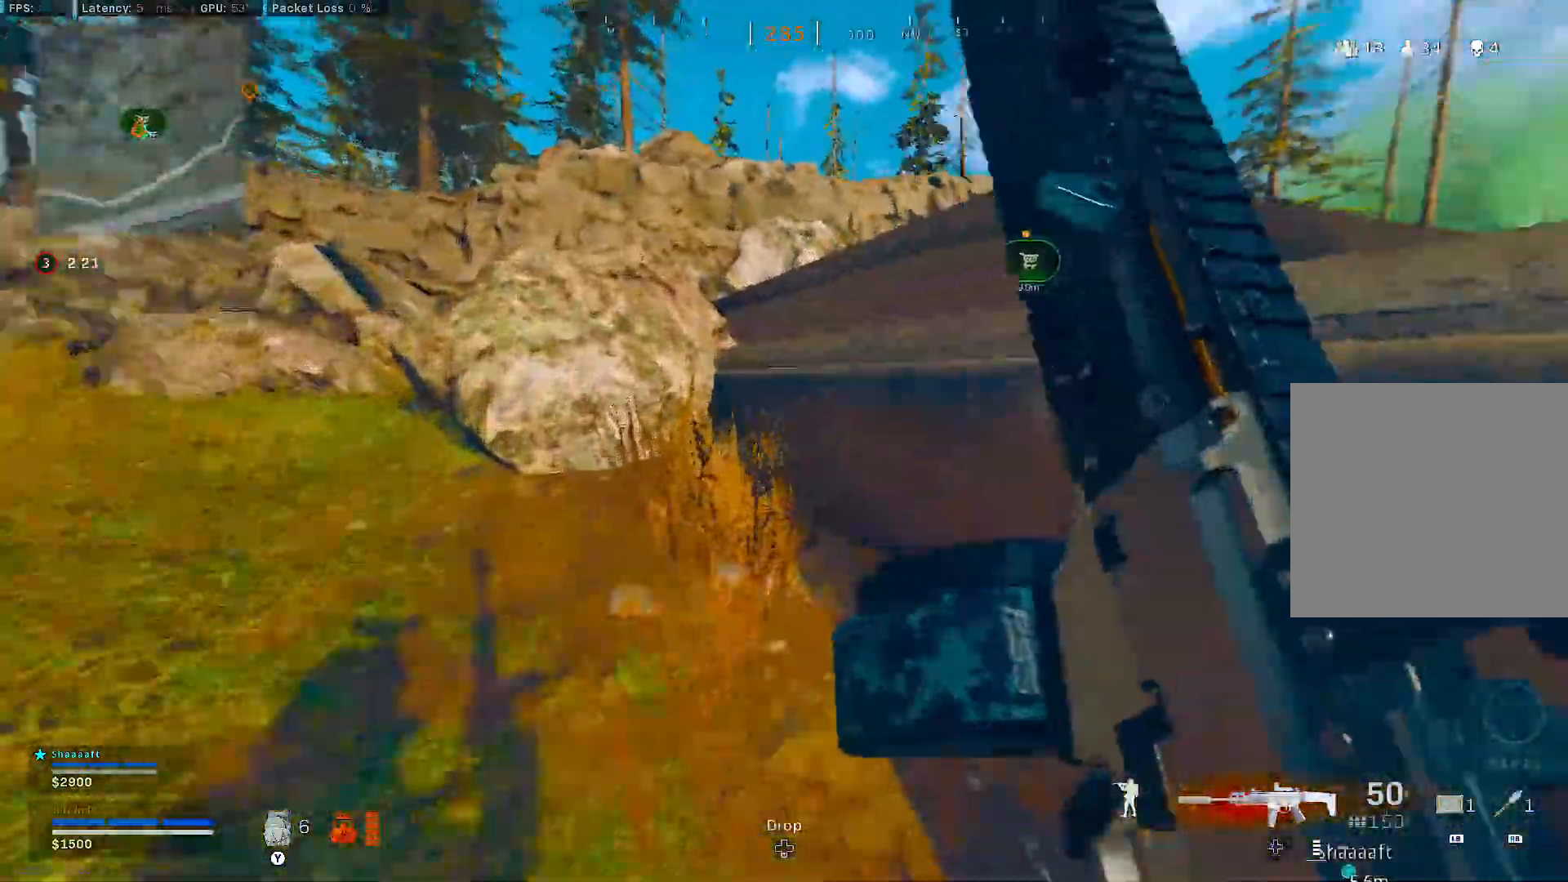
{"buttons": [], "left_stick": "up", "right_stick": "center", "events": [[150, "right_stick", "center"], [200, "A", "down"], [467, "A", "up"]]}
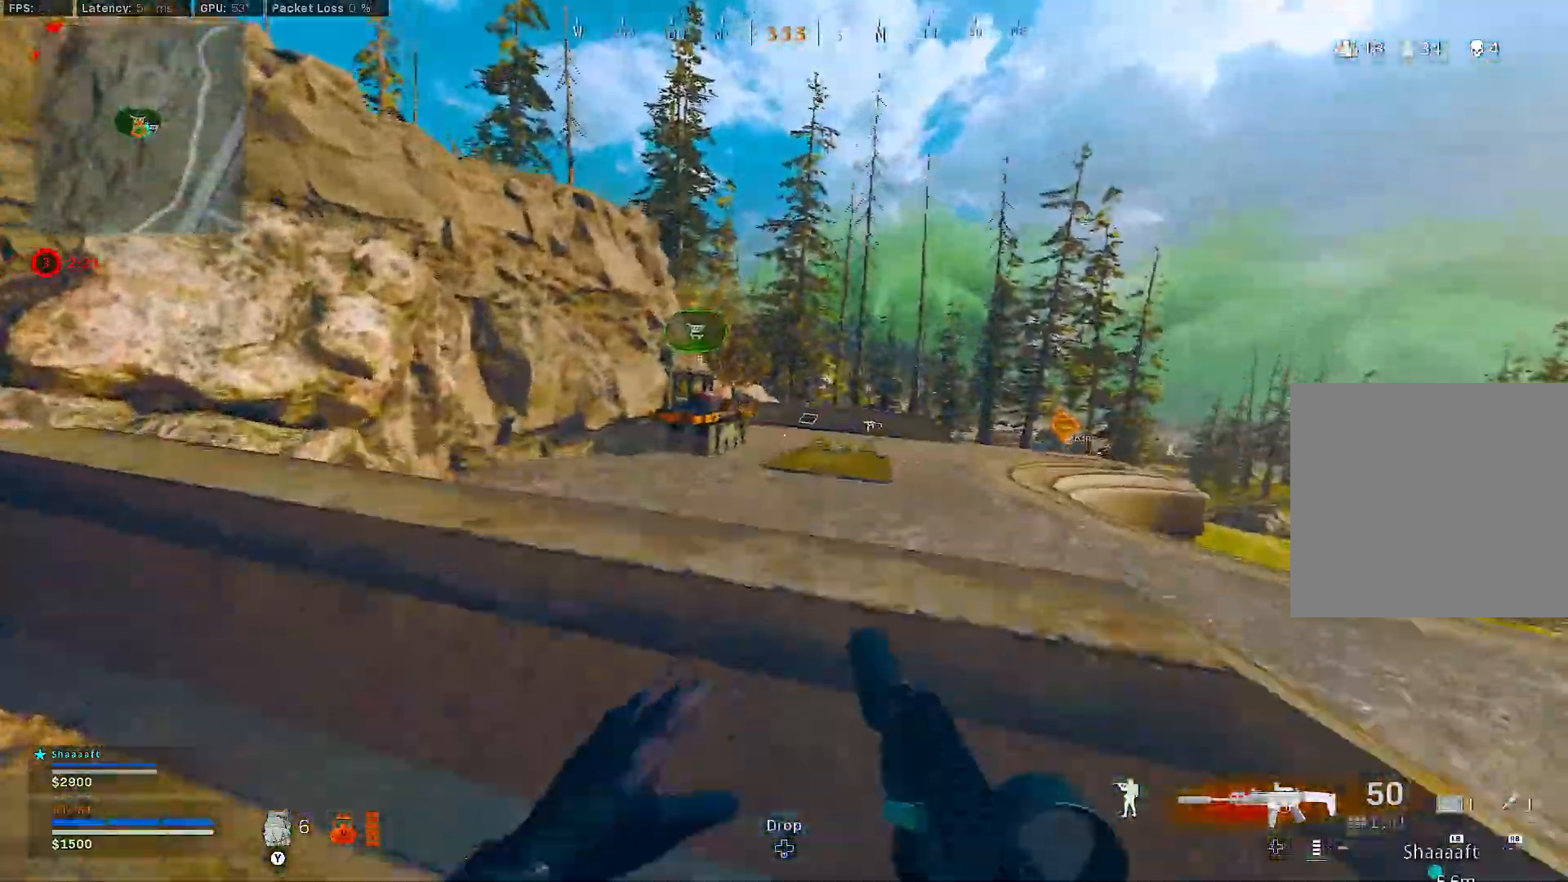
{"buttons": [], "left_stick": "up", "right_stick": "center", "events": [[50, "right_stick", "down"], [167, "right_stick", "center"], [233, "A", "down"], [300, "A", "up"], [367, "A", "down"], [467, "A", "up"]]}
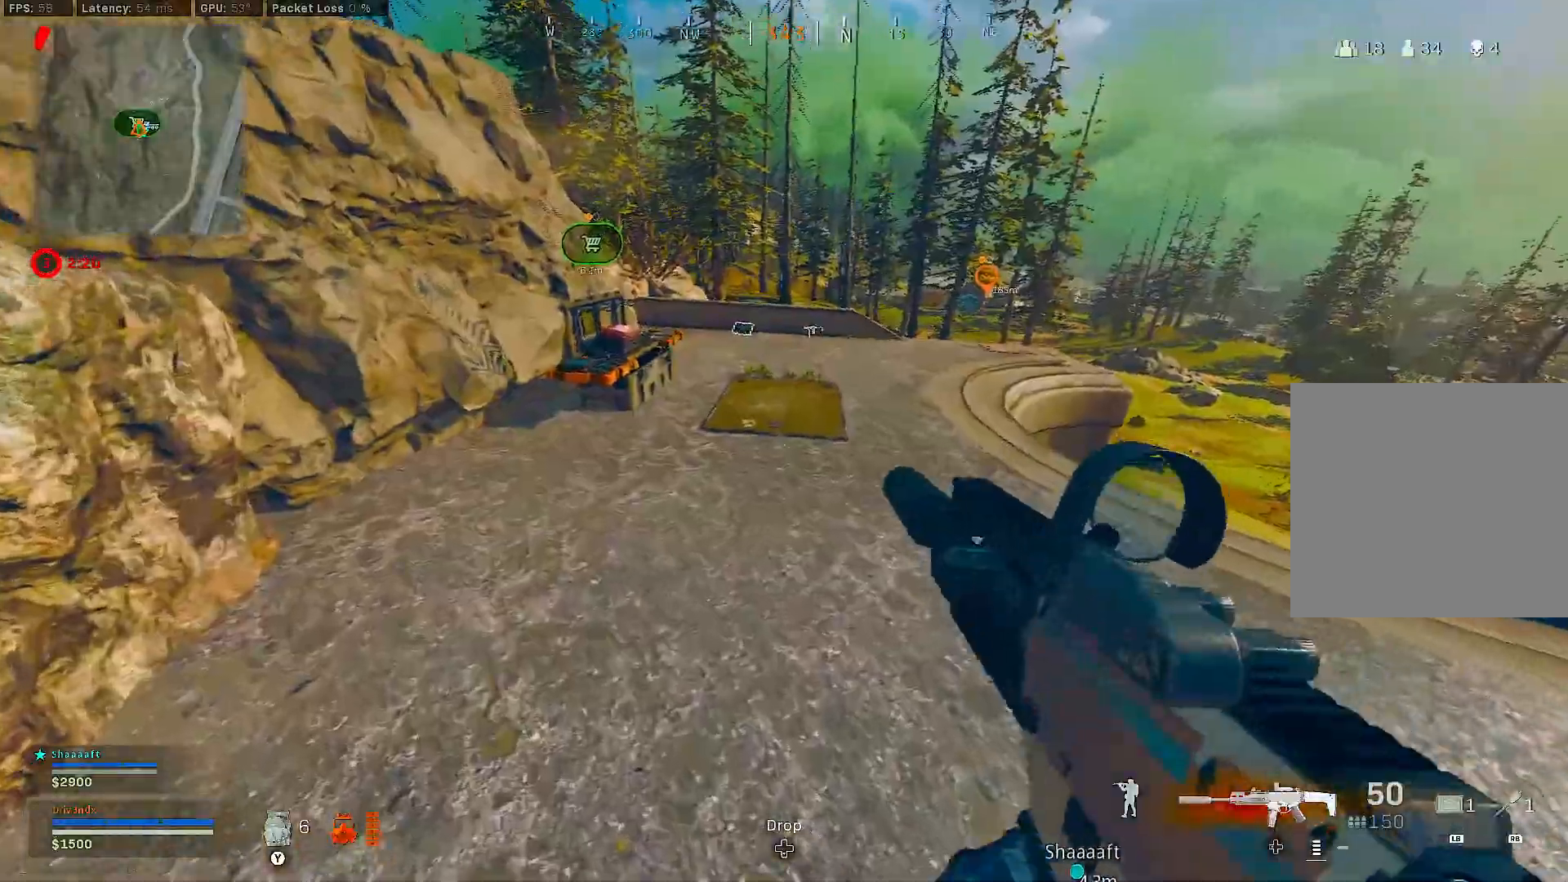
{"buttons": [], "left_stick": "center", "right_stick": "center", "events": [[467, "left_stick", "center"]]}